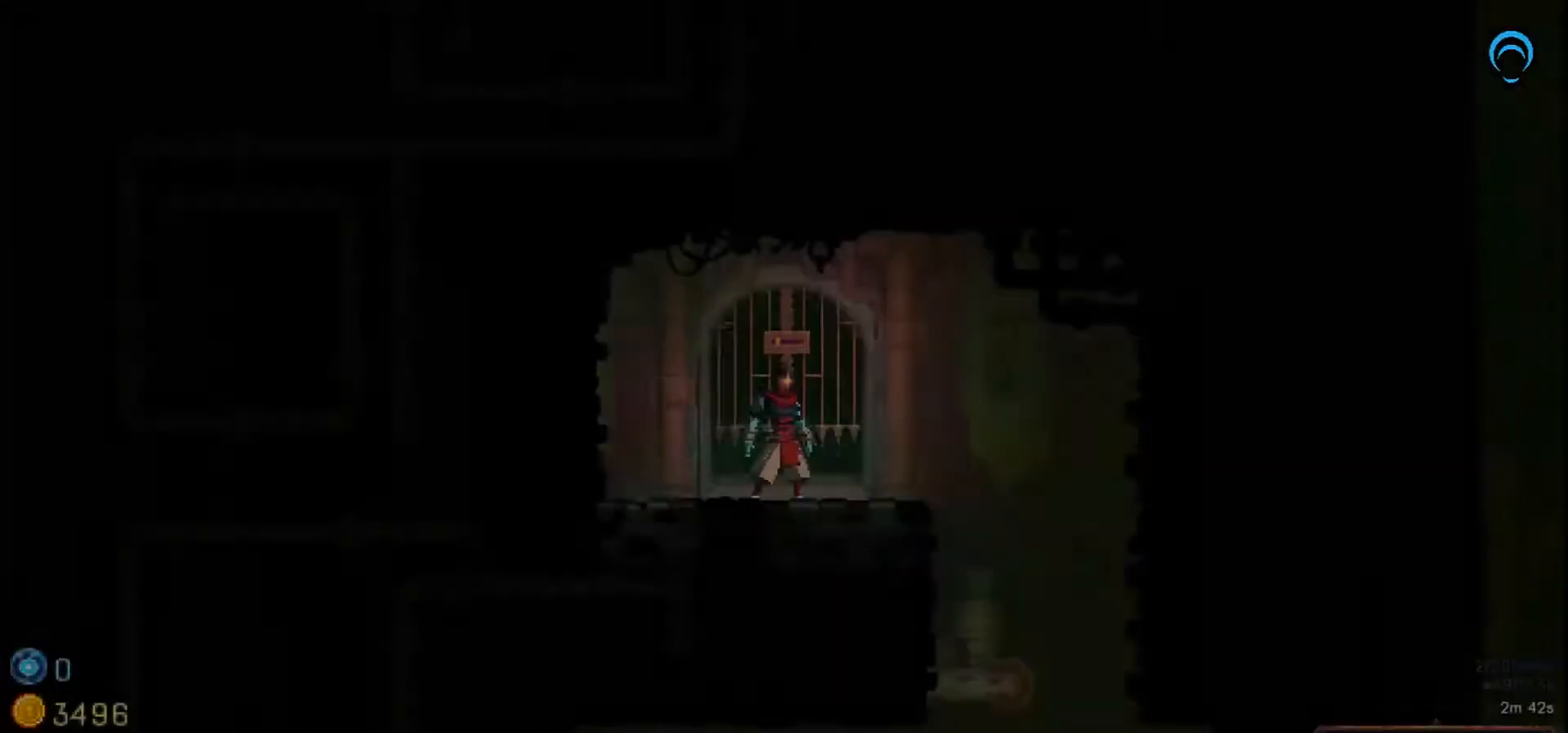
Gameplay with a controller (PlayStation layout); each line is a JSON object with the inputs held at the frame after it (dt_ms = milliseconds from this image to that frame). "events" lists button and stick changes between this image and that frame as [ms after this image, input, new state], when the widget could be followed in between. Not read: CROSS L2 L3 R2 R3 left_stick.
{"dt_ms": 500, "buttons": ["DPAD_RIGHT"], "right_stick": "center", "events": [[183, "DPAD_RIGHT", "down"]]}
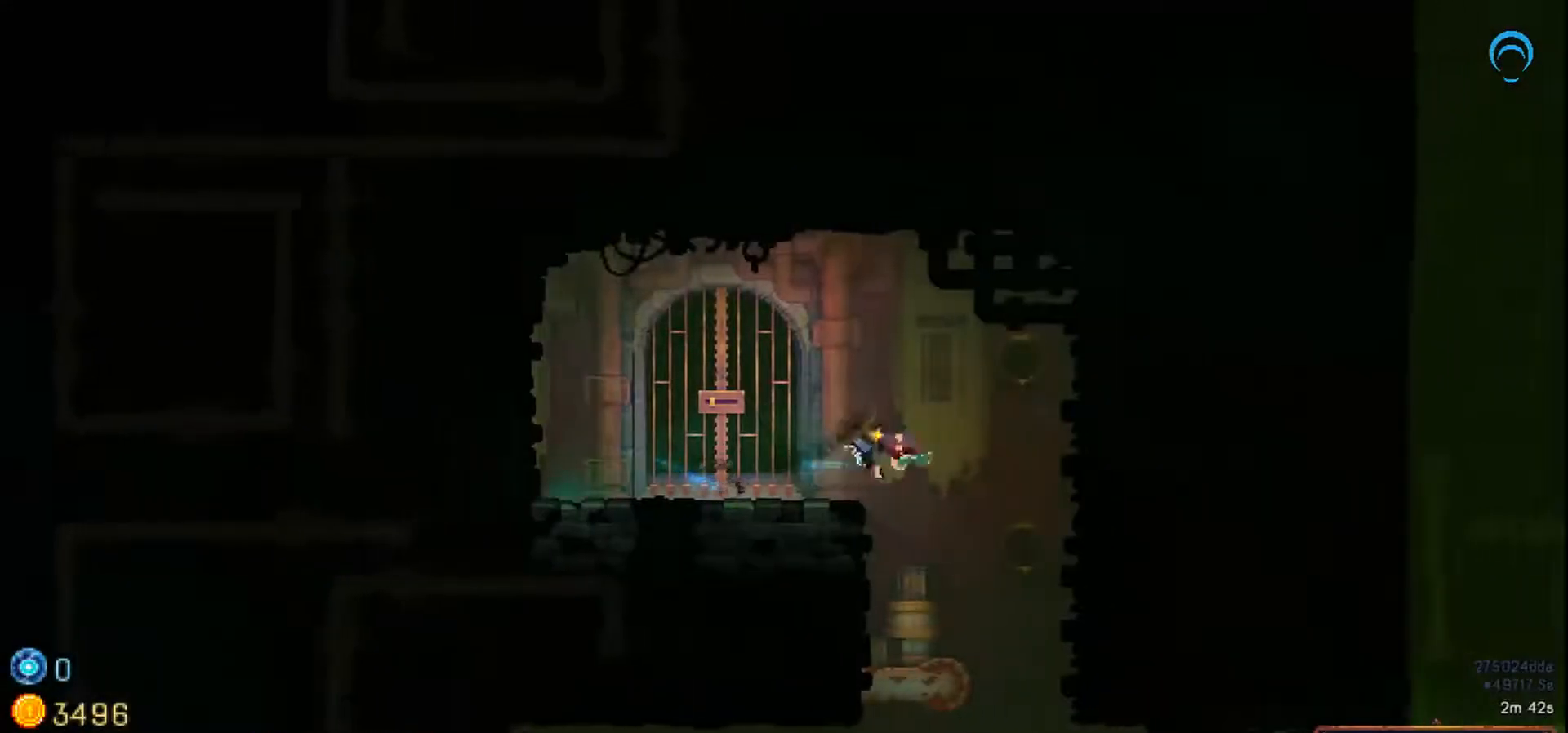
{"dt_ms": 500, "buttons": ["DPAD_DOWN"], "right_stick": "center", "events": [[100, "DPAD_DOWN", "down"], [100, "DPAD_RIGHT", "up"]]}
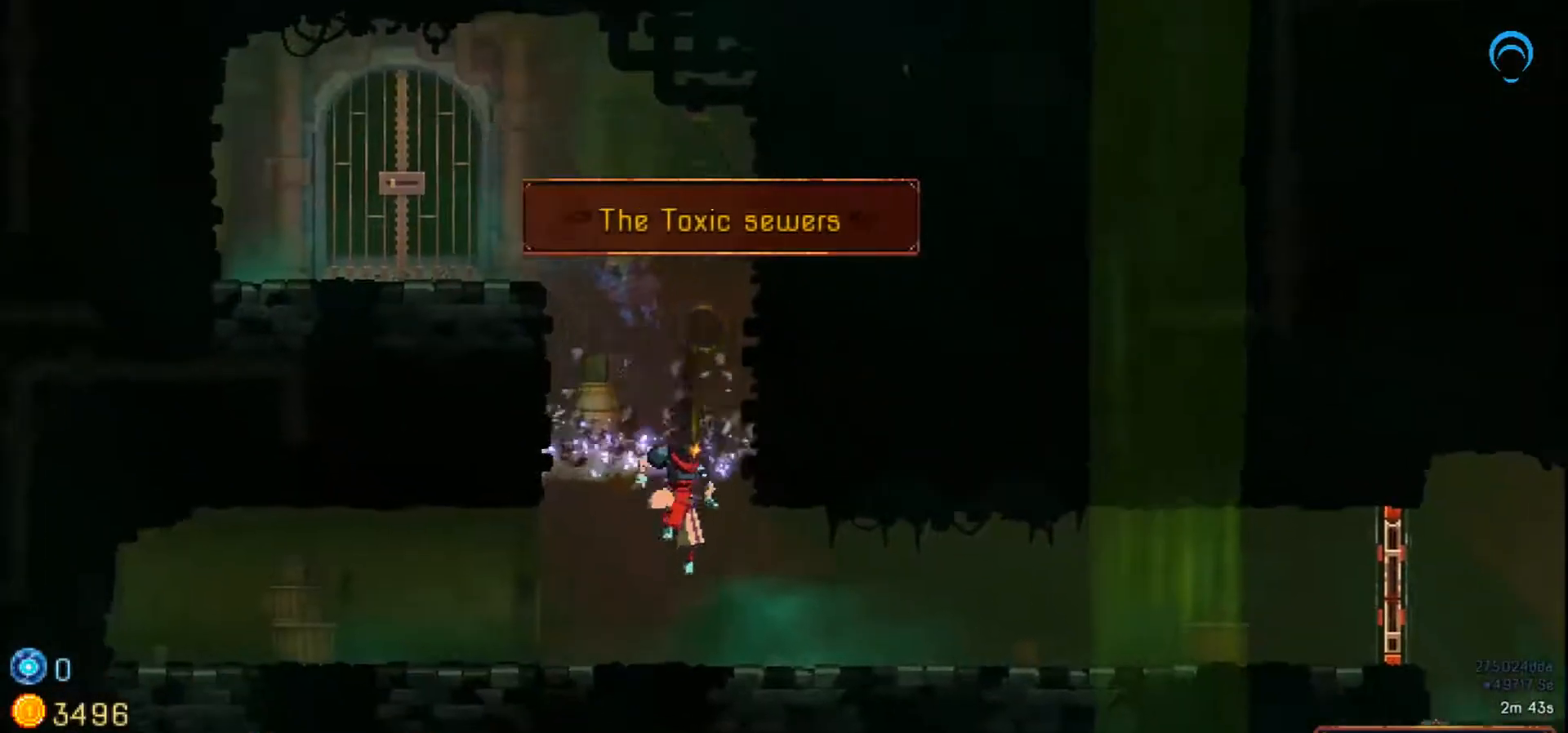
{"dt_ms": 500, "buttons": ["DPAD_RIGHT"], "right_stick": "center", "events": [[167, "DPAD_RIGHT", "down"], [183, "DPAD_DOWN", "up"]]}
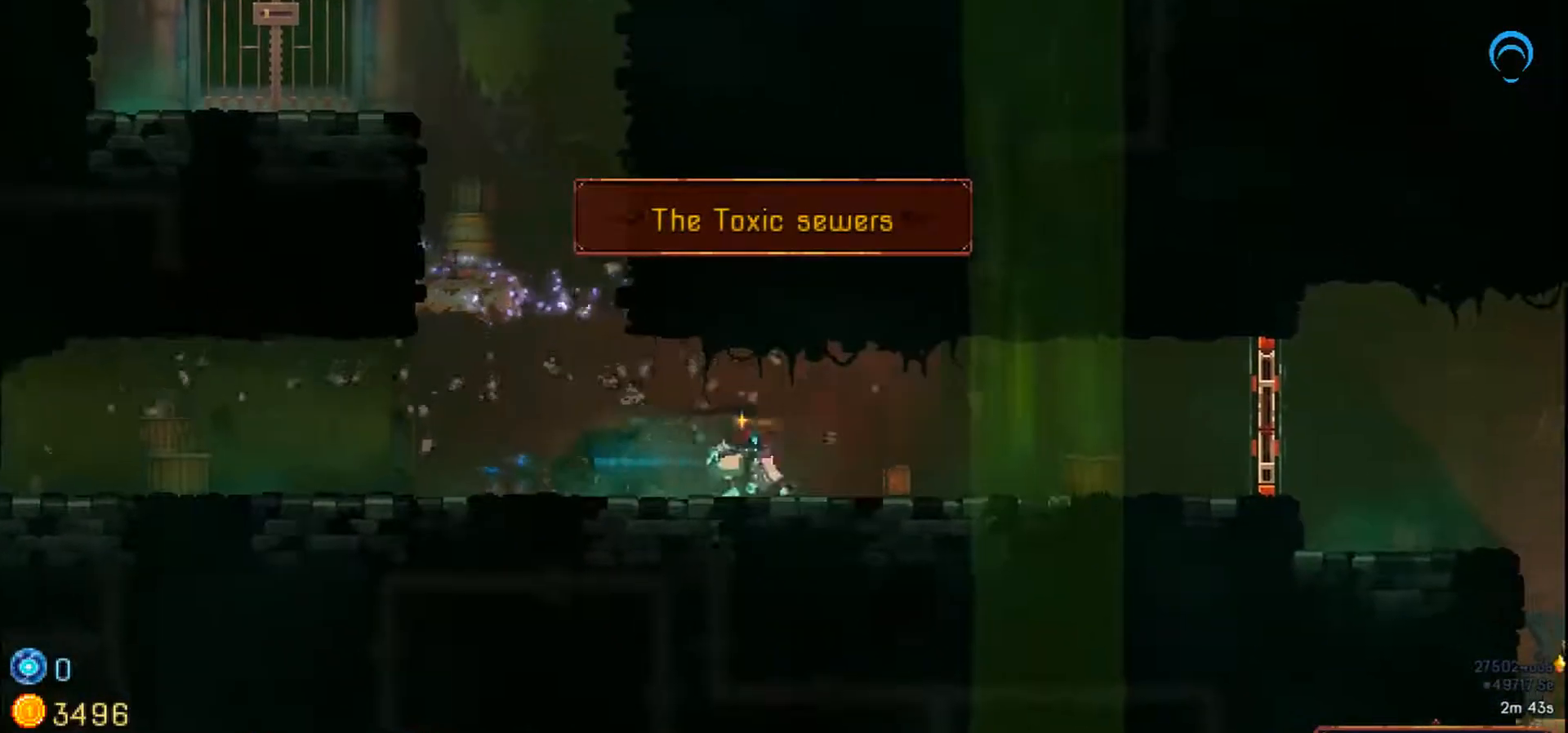
{"dt_ms": 500, "buttons": ["DPAD_RIGHT"], "right_stick": "center", "events": []}
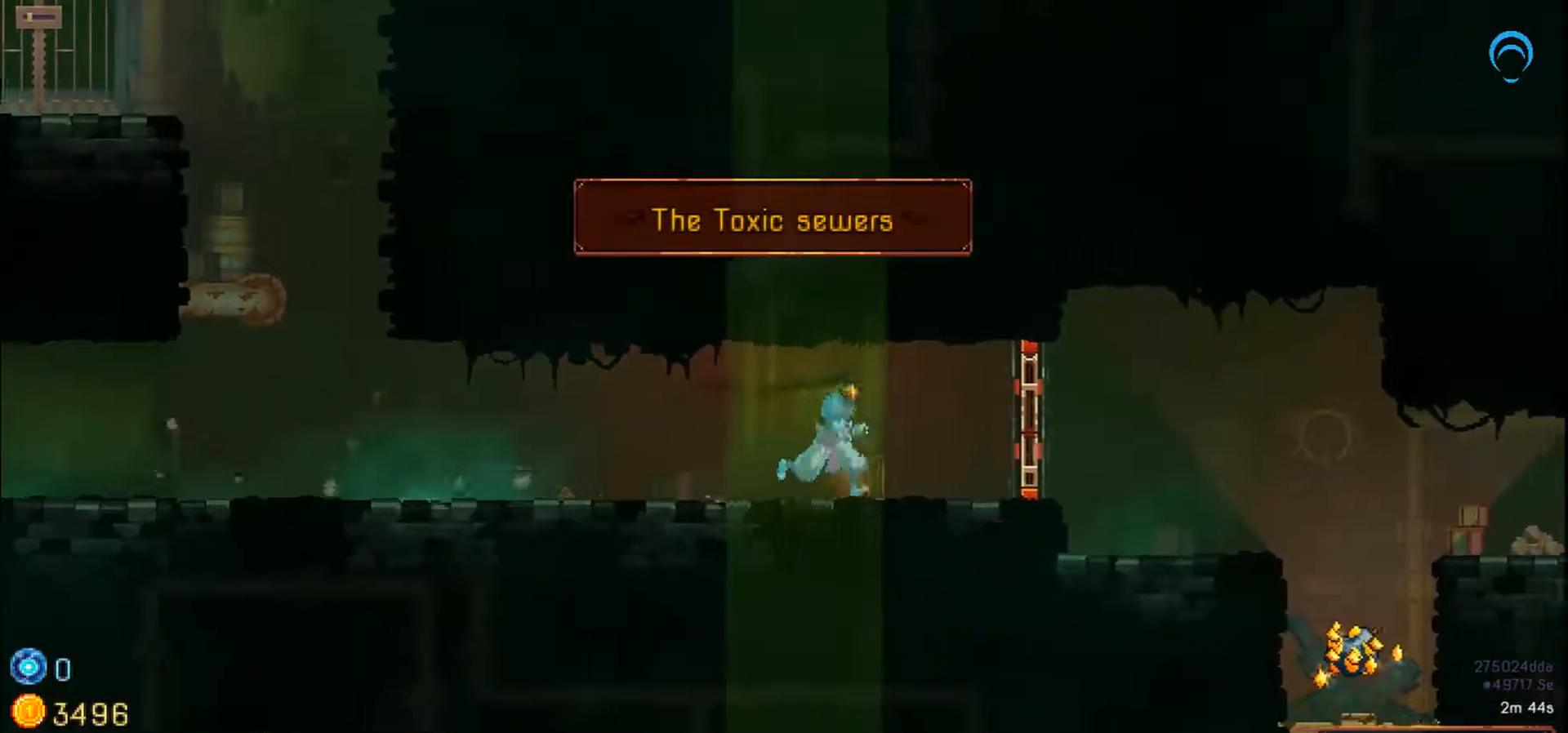
{"dt_ms": 500, "buttons": ["DPAD_RIGHT"], "right_stick": "center"}
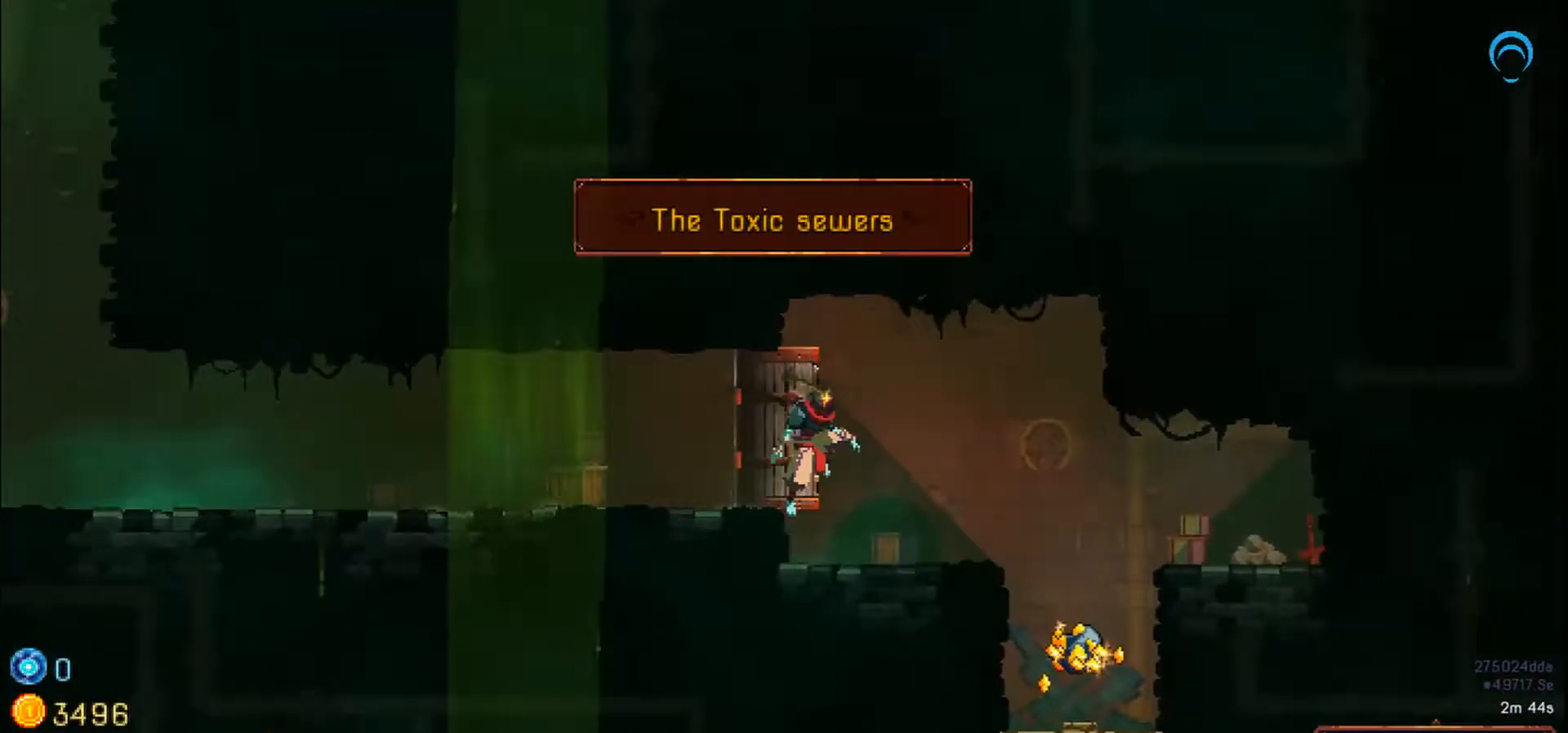
{"dt_ms": 1000, "buttons": ["SQUARE"], "right_stick": "center"}
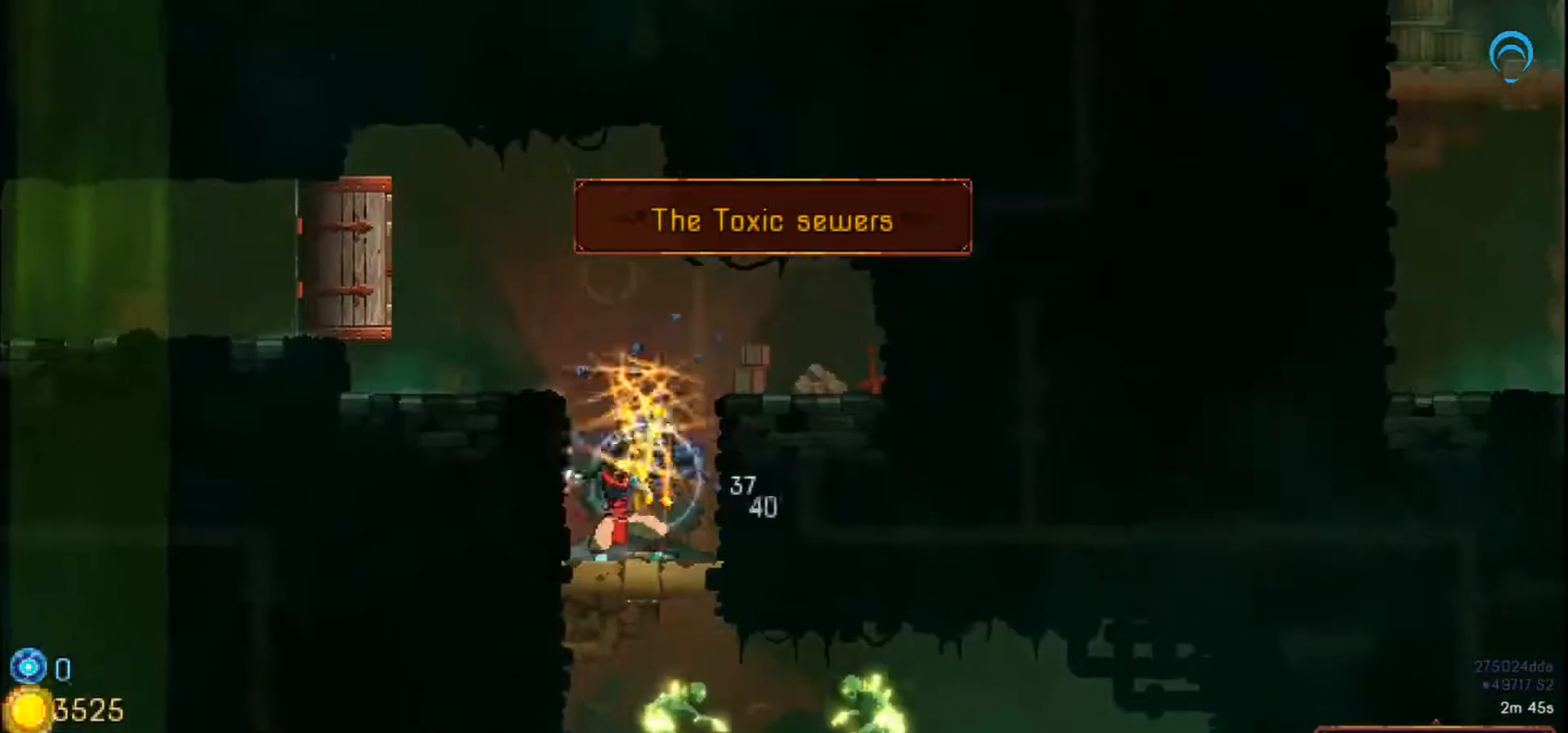
{"dt_ms": 500, "buttons": ["DPAD_DOWN"], "right_stick": "center", "events": [[333, "DPAD_DOWN", "down"], [333, "SQUARE", "up"]]}
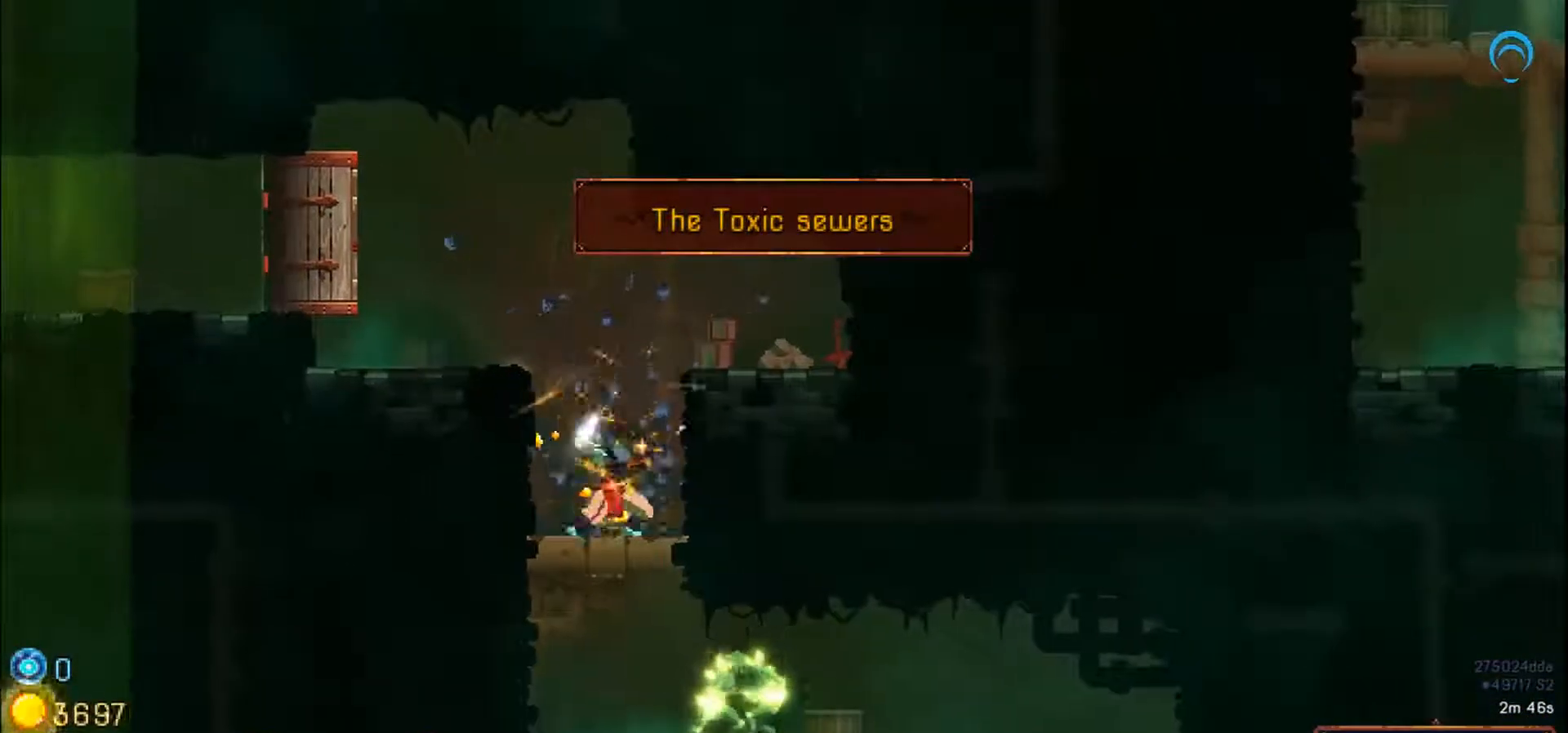
{"dt_ms": 500, "buttons": ["SQUARE", "DPAD_DOWN"], "right_stick": "center", "events": [[400, "SQUARE", "down"]]}
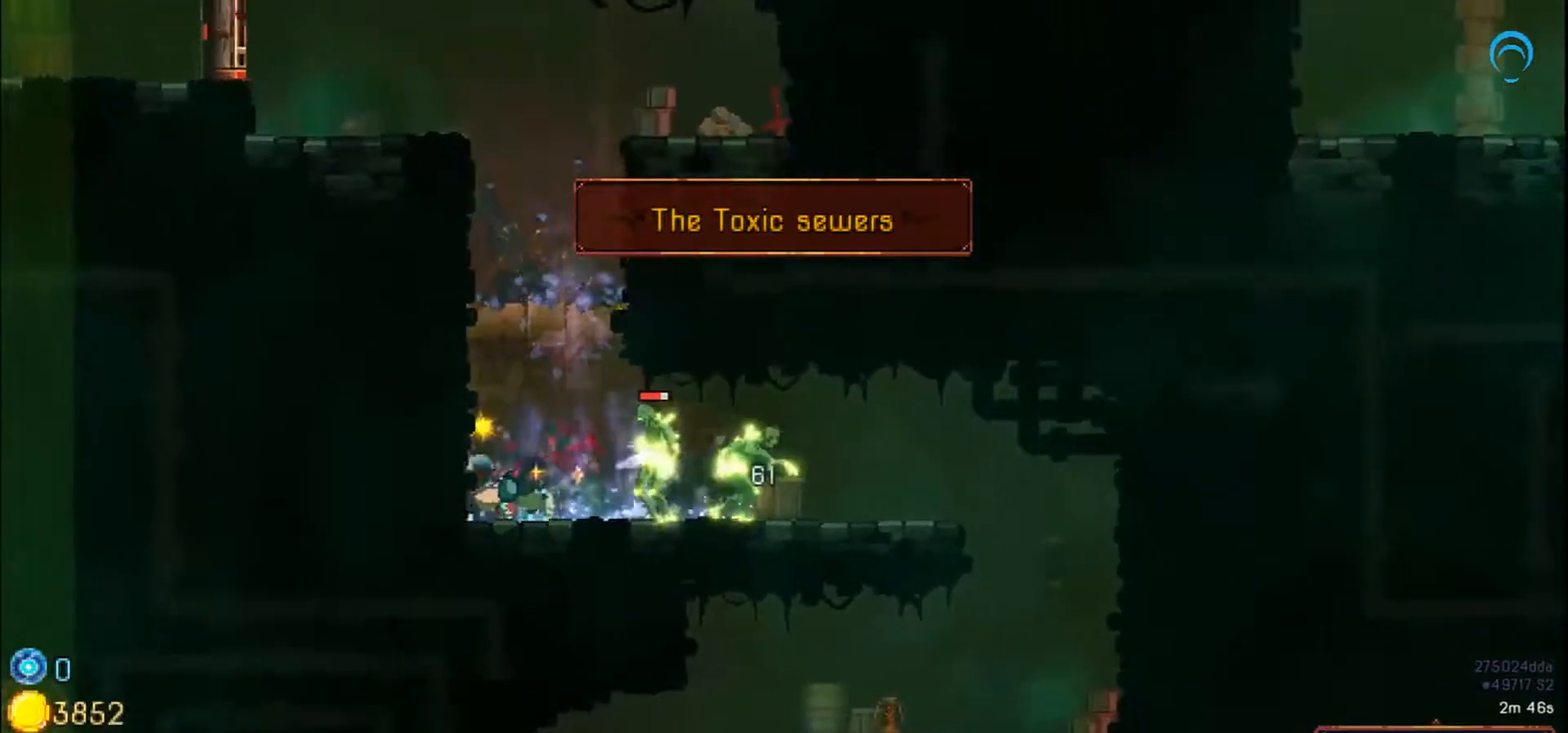
{"dt_ms": 500, "buttons": ["SQUARE"], "right_stick": "center", "events": [[133, "DPAD_DOWN", "up"], [133, "SQUARE", "up"], [350, "SQUARE", "down"]]}
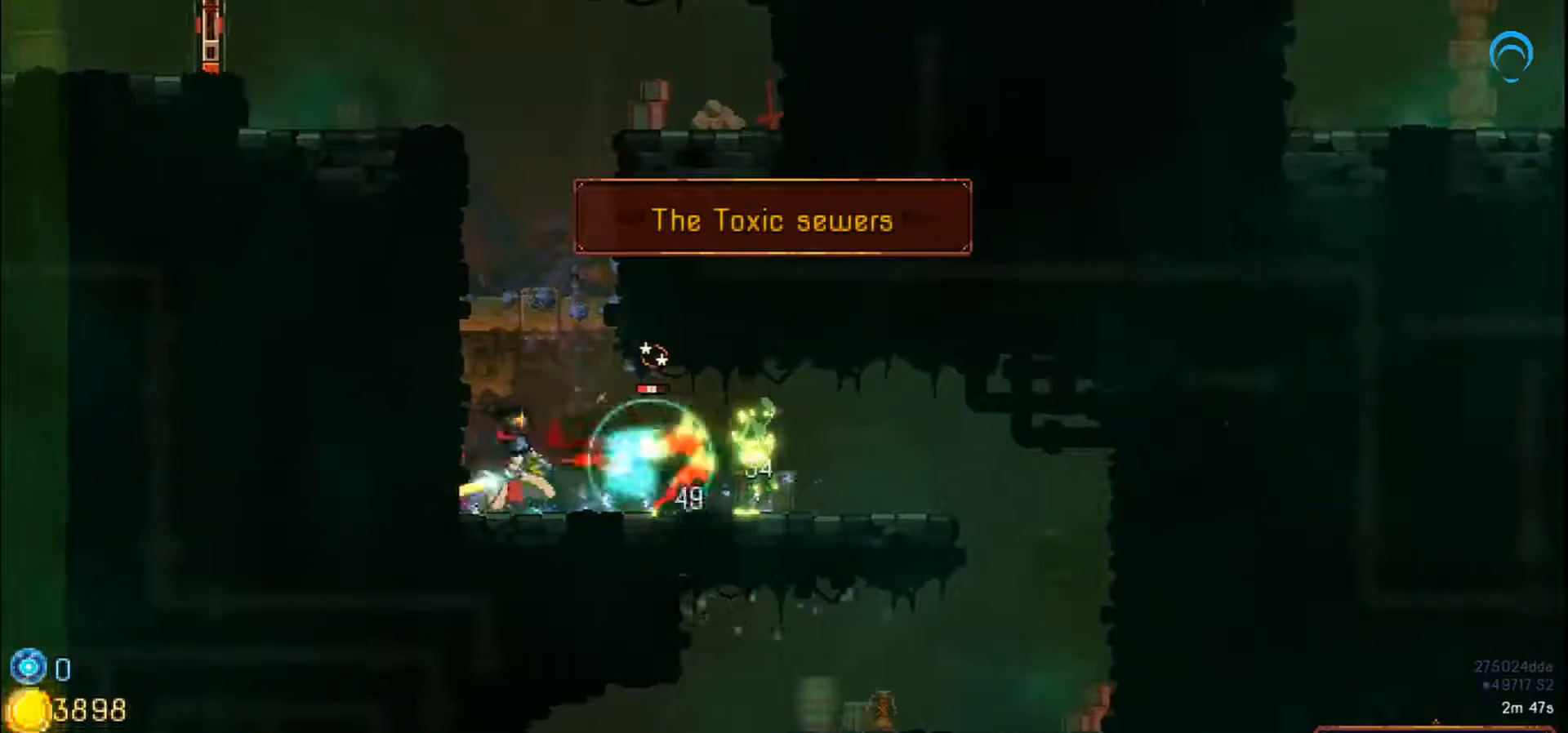
{"dt_ms": 500, "buttons": ["SQUARE"], "right_stick": "center", "events": []}
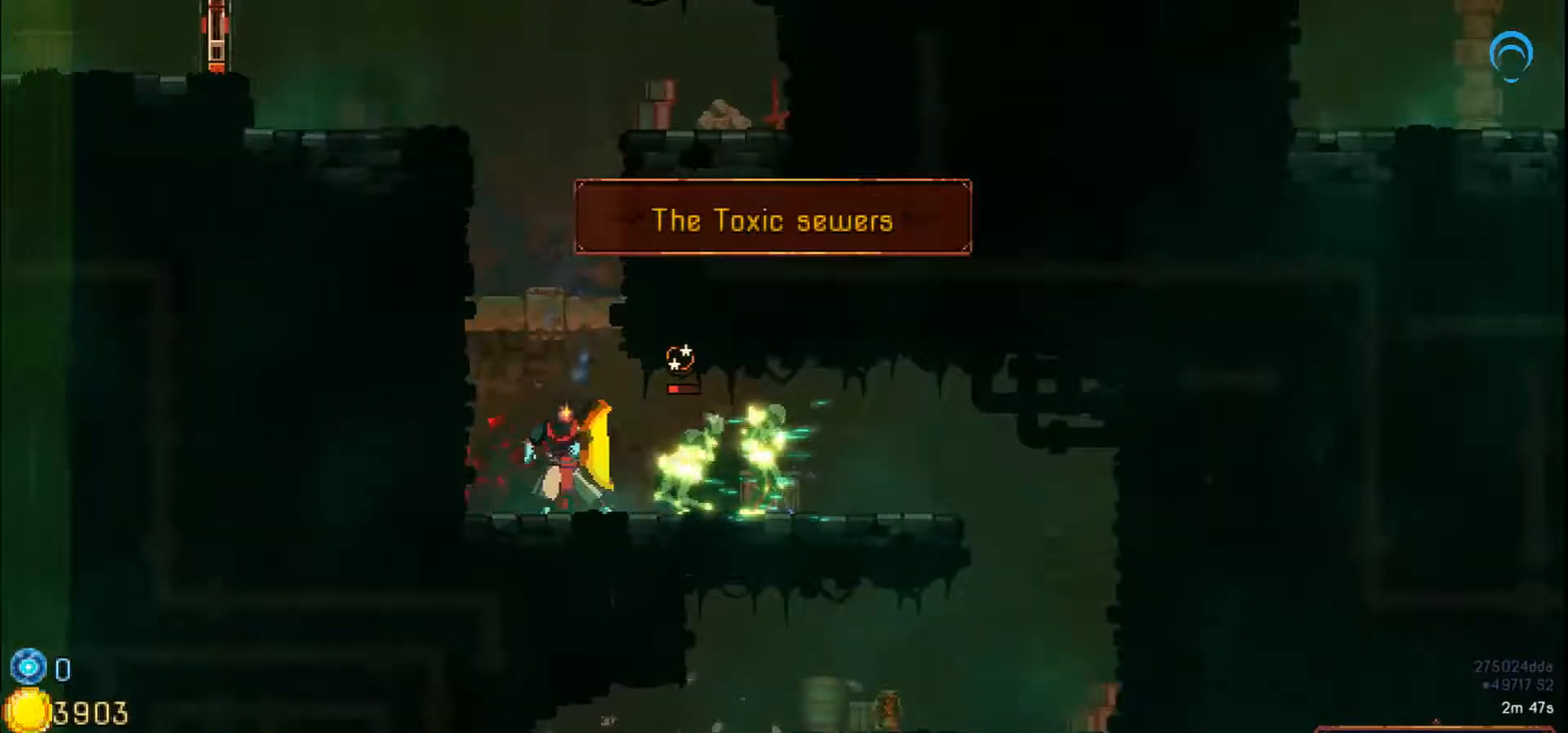
{"dt_ms": 500, "buttons": ["SQUARE"], "right_stick": "center", "events": [[200, "SQUARE", "up"], [300, "SQUARE", "down"], [367, "SQUARE", "up"], [450, "SQUARE", "down"]]}
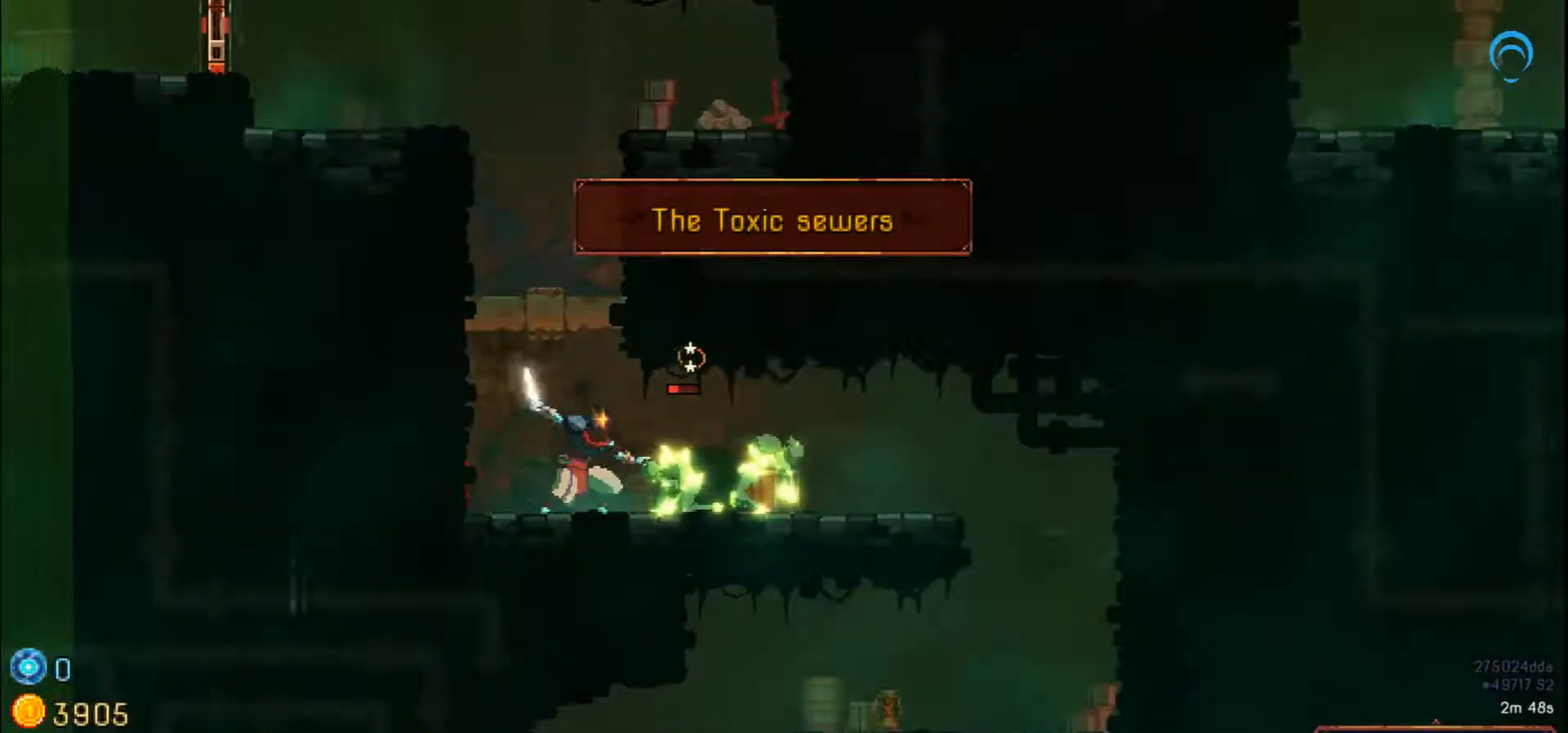
{"dt_ms": 500, "buttons": [], "right_stick": "center", "events": [[500, "SQUARE", "up"]]}
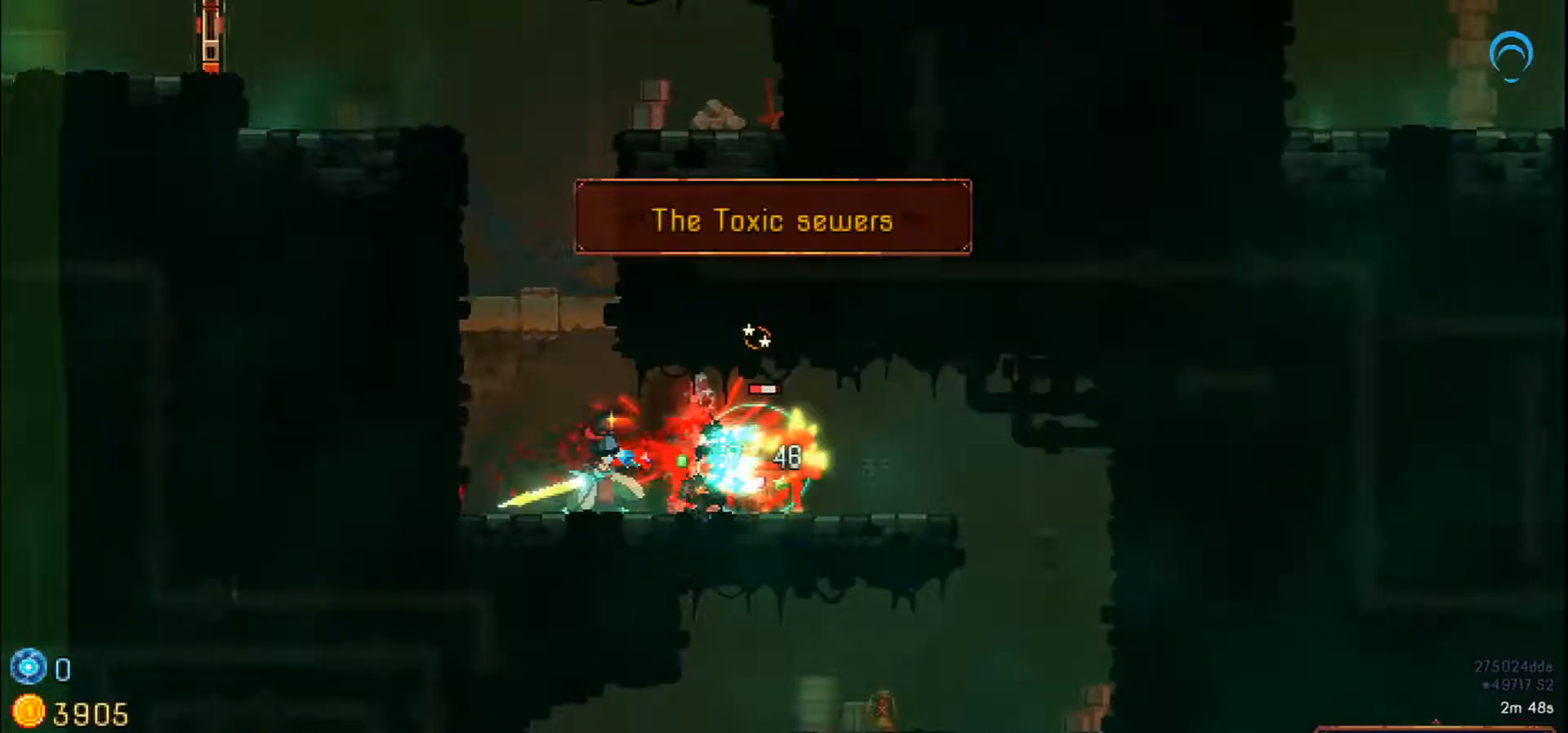
{"dt_ms": 500, "buttons": ["SQUARE"], "right_stick": "center", "events": [[467, "SQUARE", "down"]]}
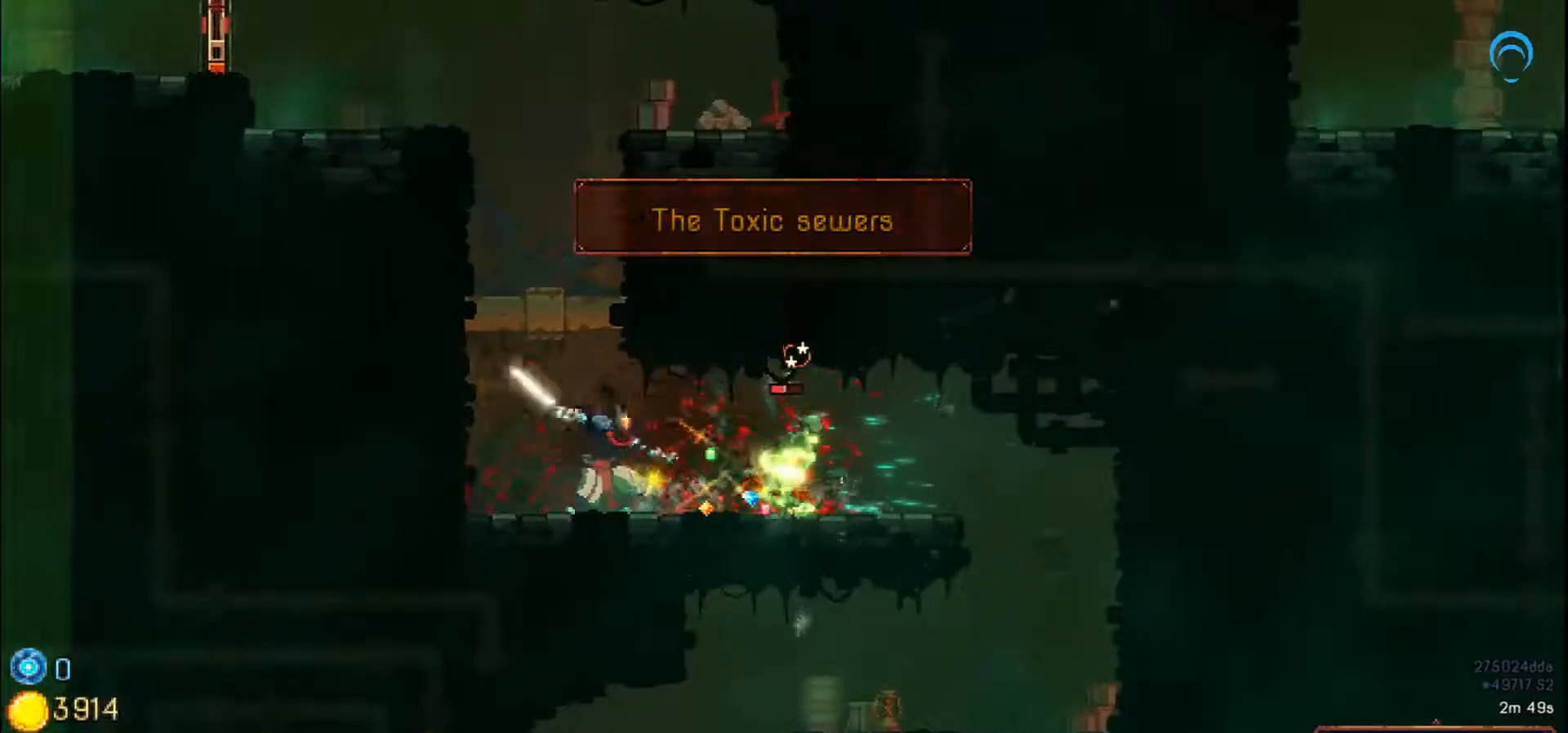
{"dt_ms": 500, "buttons": ["SQUARE"], "right_stick": "center", "events": []}
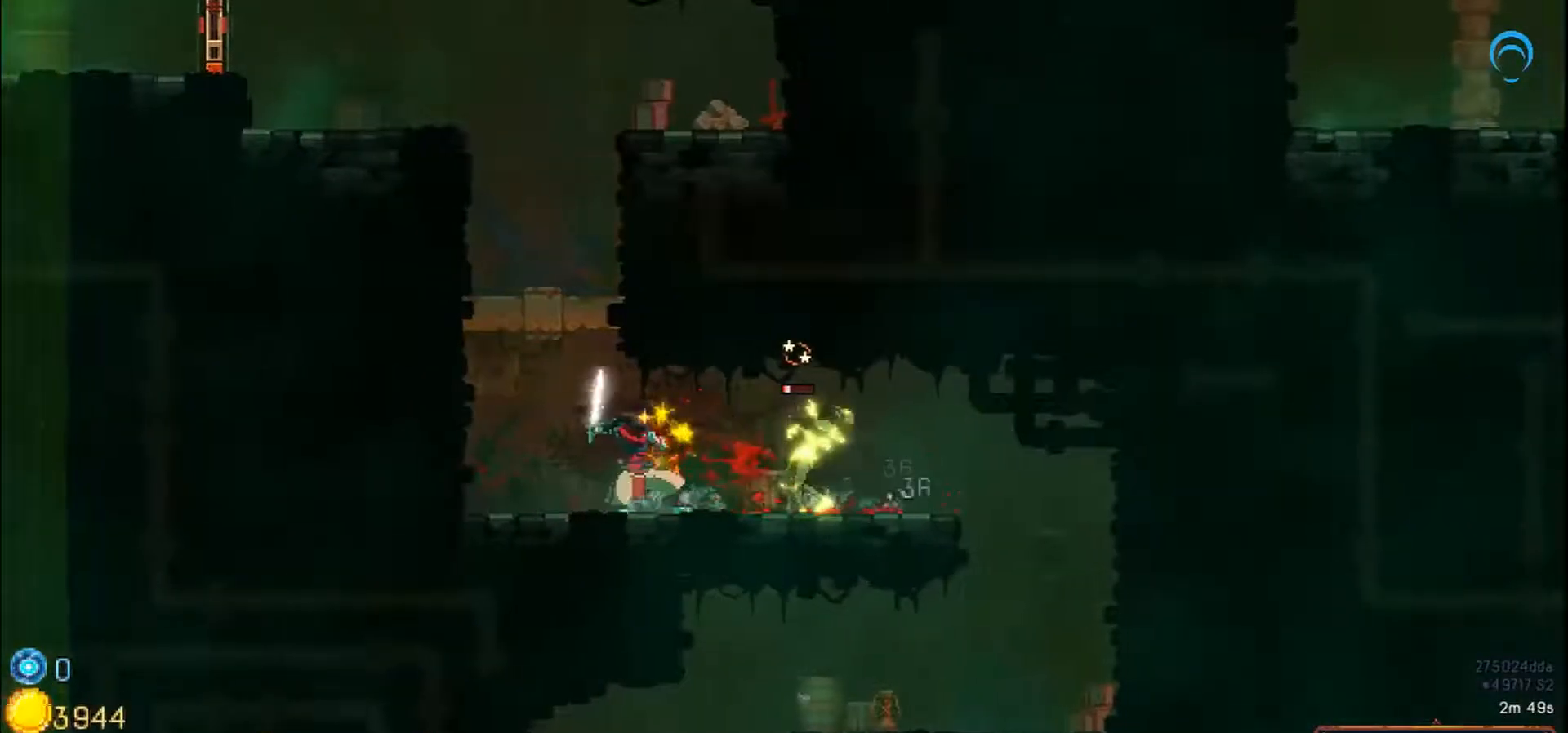
{"dt_ms": 500, "buttons": ["DPAD_RIGHT"], "right_stick": "center", "events": [[67, "SQUARE", "up"], [100, "DPAD_RIGHT", "down"]]}
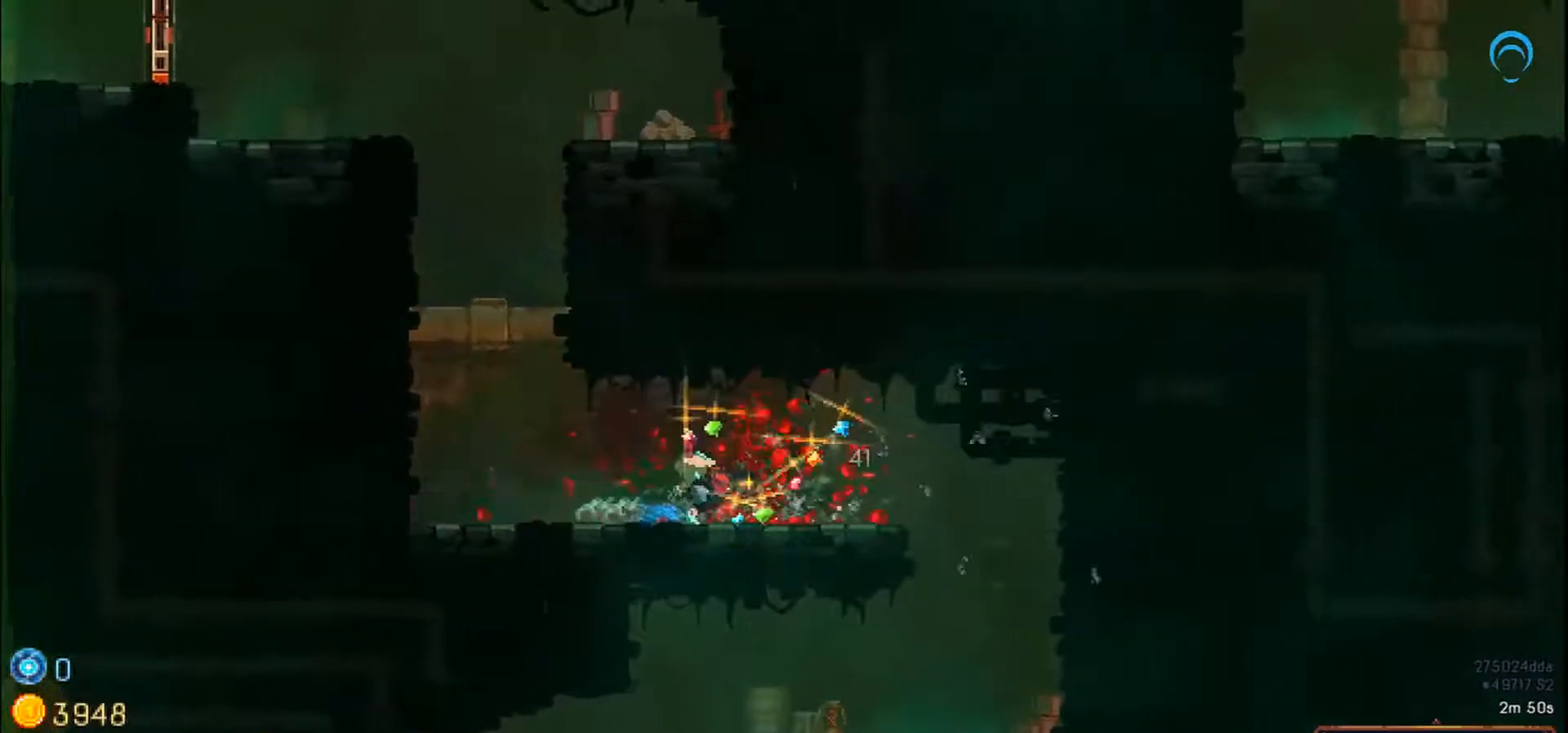
{"dt_ms": 1000, "buttons": ["DPAD_LEFT"], "right_stick": "center"}
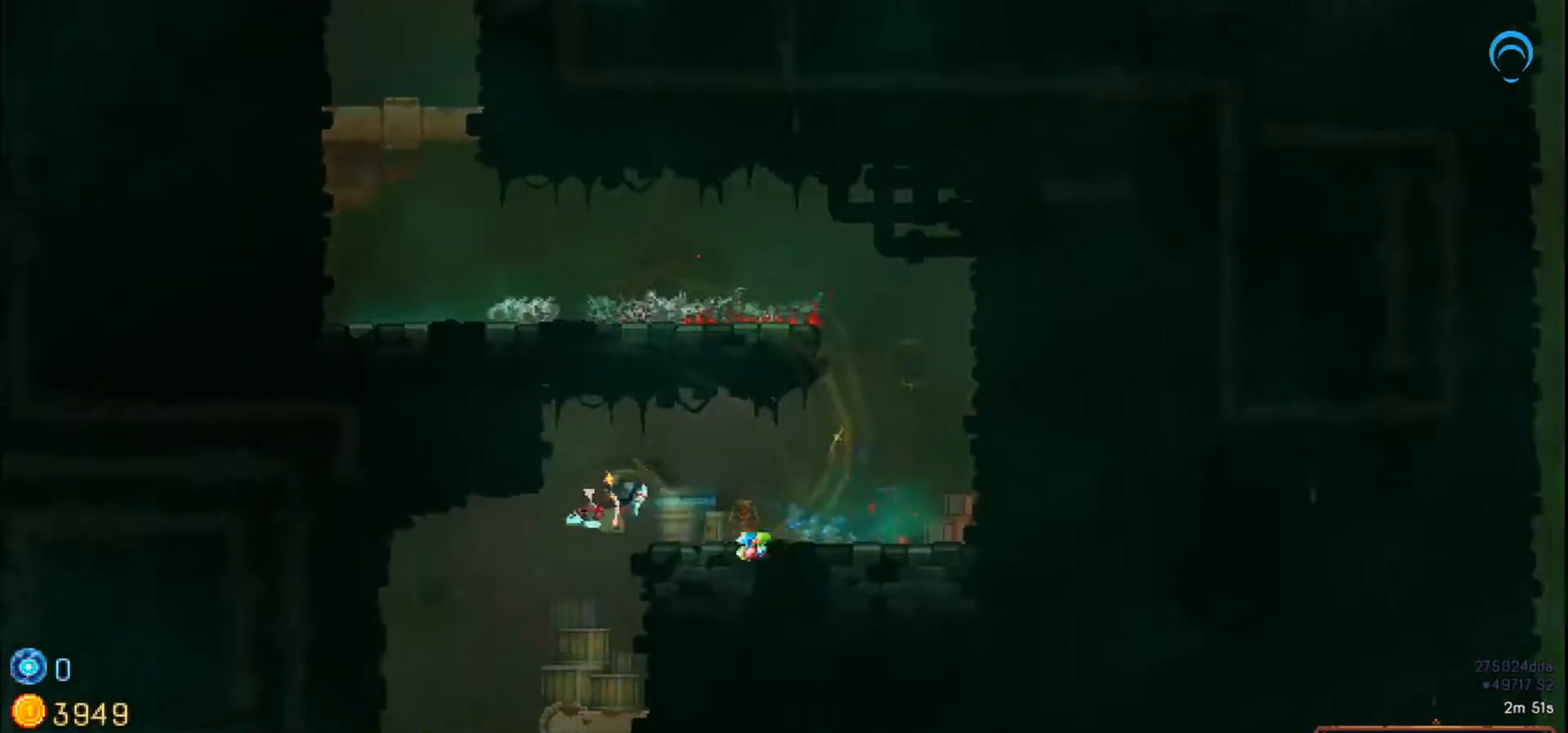
{"dt_ms": 500, "buttons": [], "right_stick": "center", "events": [[167, "DPAD_LEFT", "up"]]}
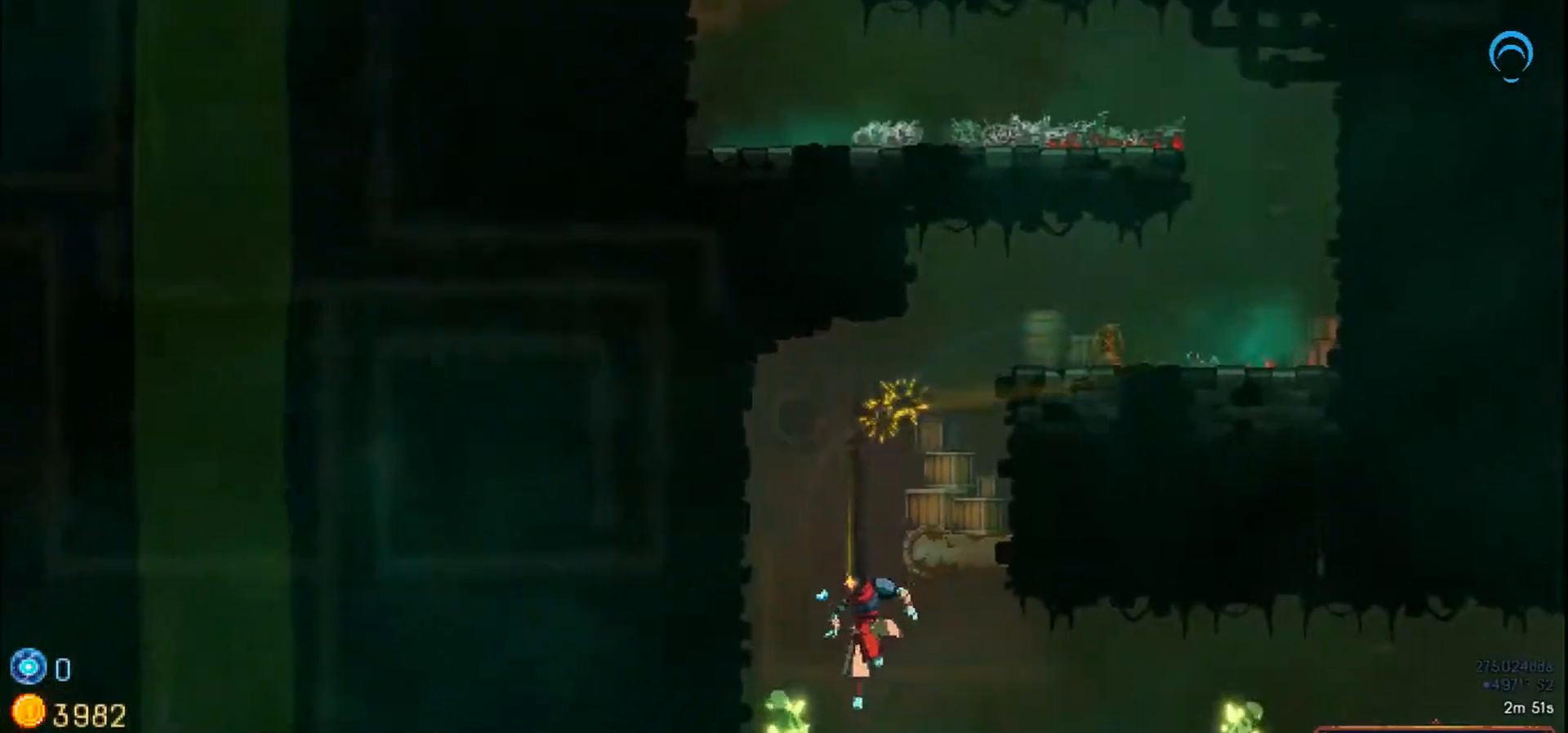
{"dt_ms": 500, "buttons": ["SQUARE"], "right_stick": "center", "events": [[167, "SQUARE", "down"]]}
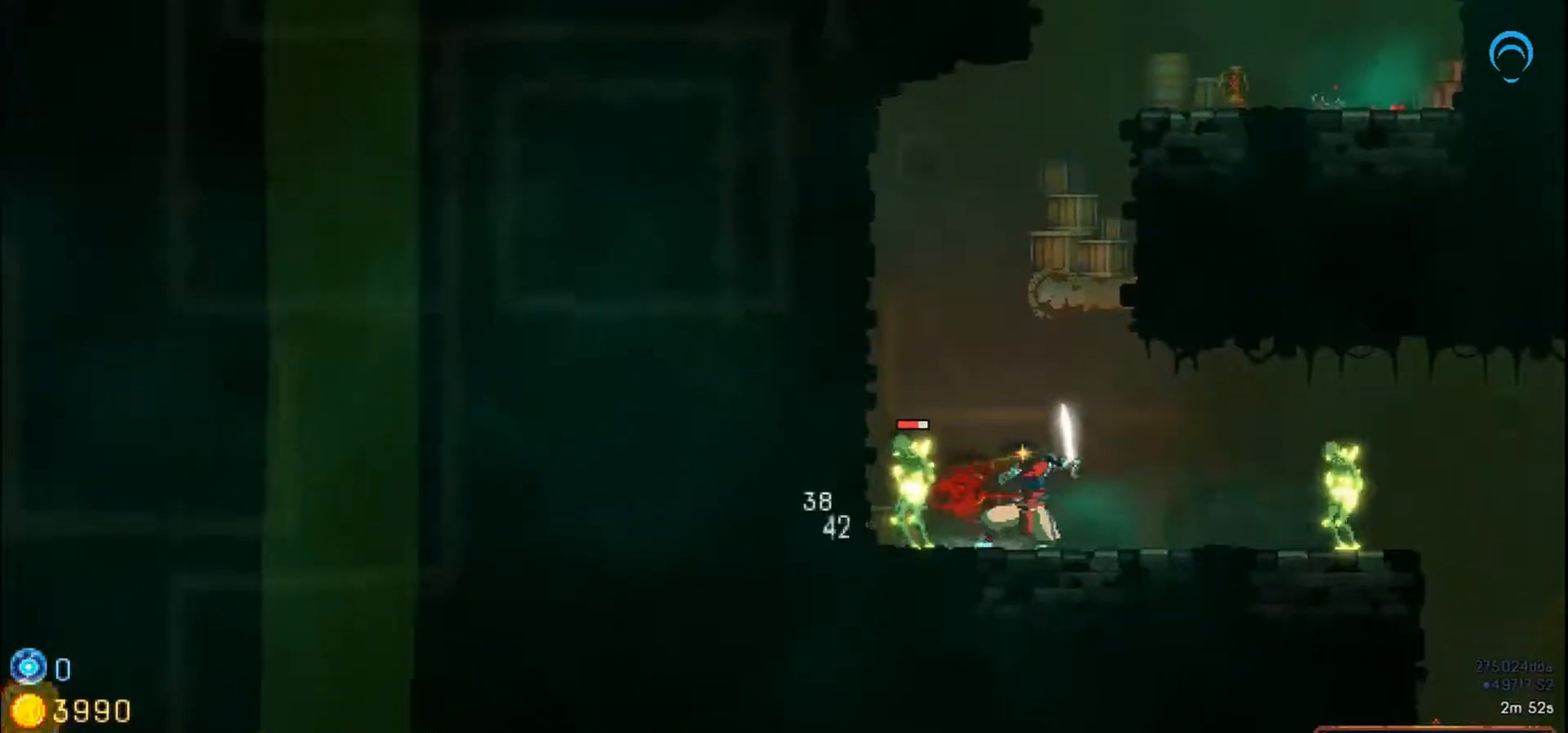
{"dt_ms": 500, "buttons": ["SQUARE"], "right_stick": "center", "events": []}
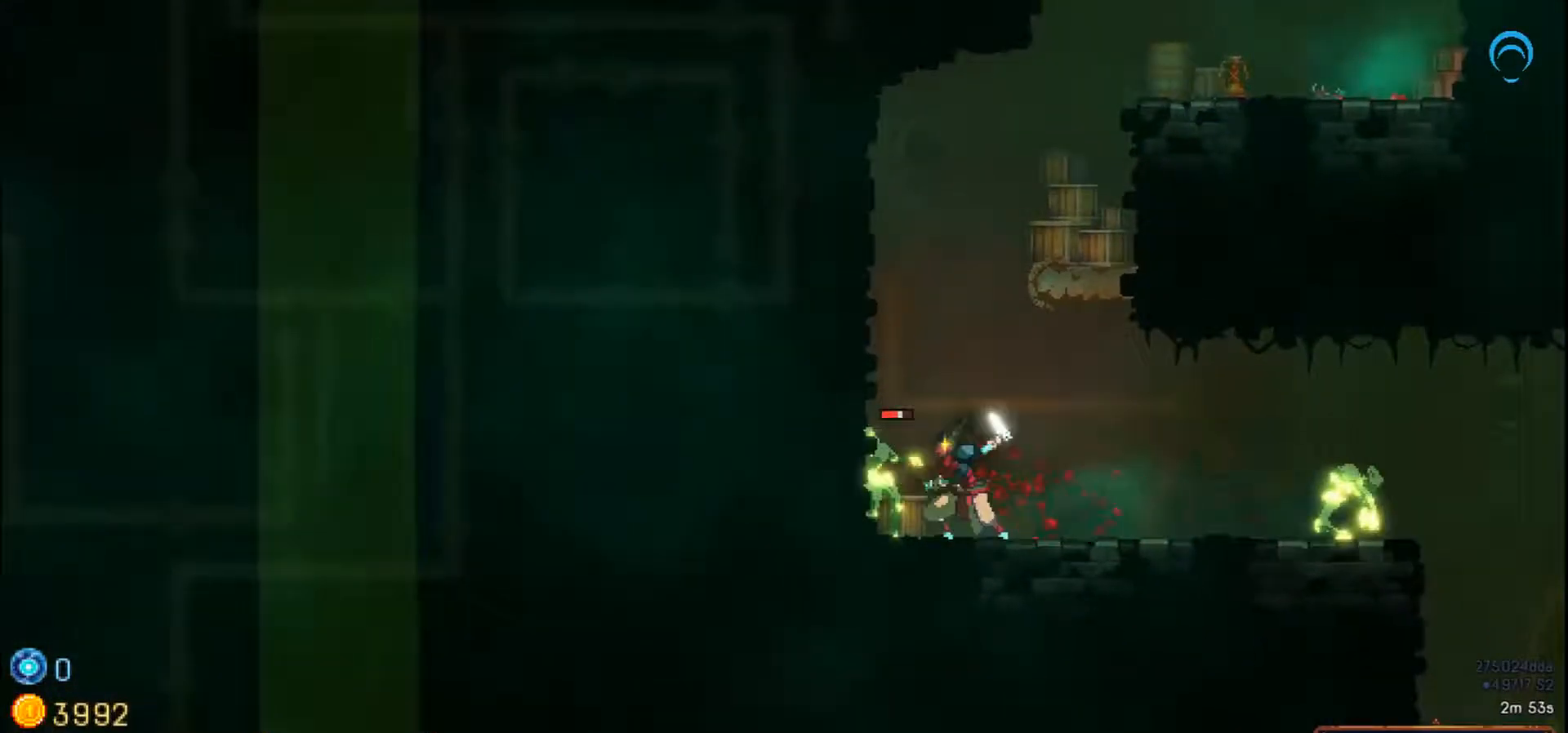
{"dt_ms": 500, "buttons": ["DPAD_RIGHT"], "right_stick": "center", "events": [[267, "SQUARE", "up"], [467, "DPAD_RIGHT", "down"]]}
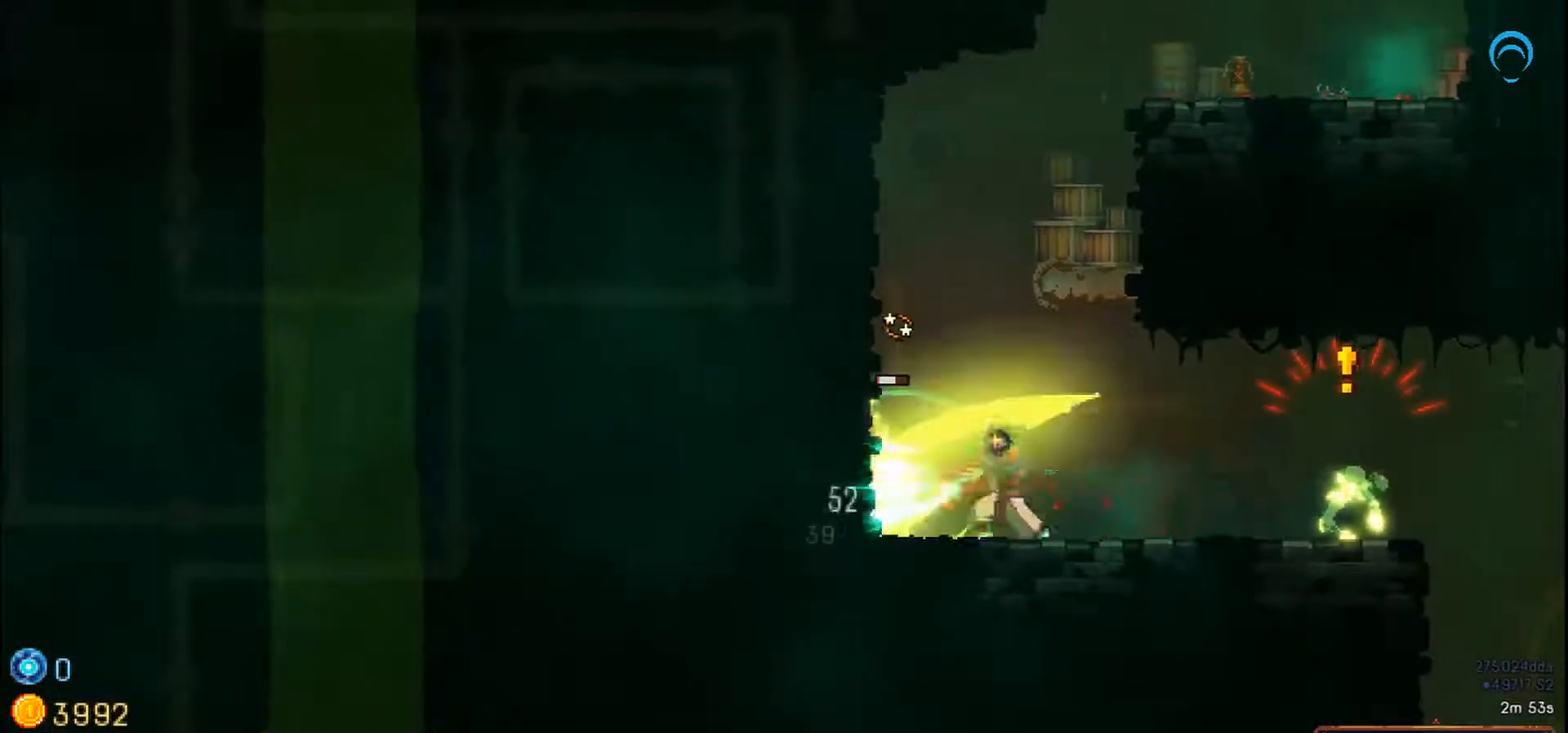
{"dt_ms": 500, "buttons": ["DPAD_RIGHT"], "right_stick": "center"}
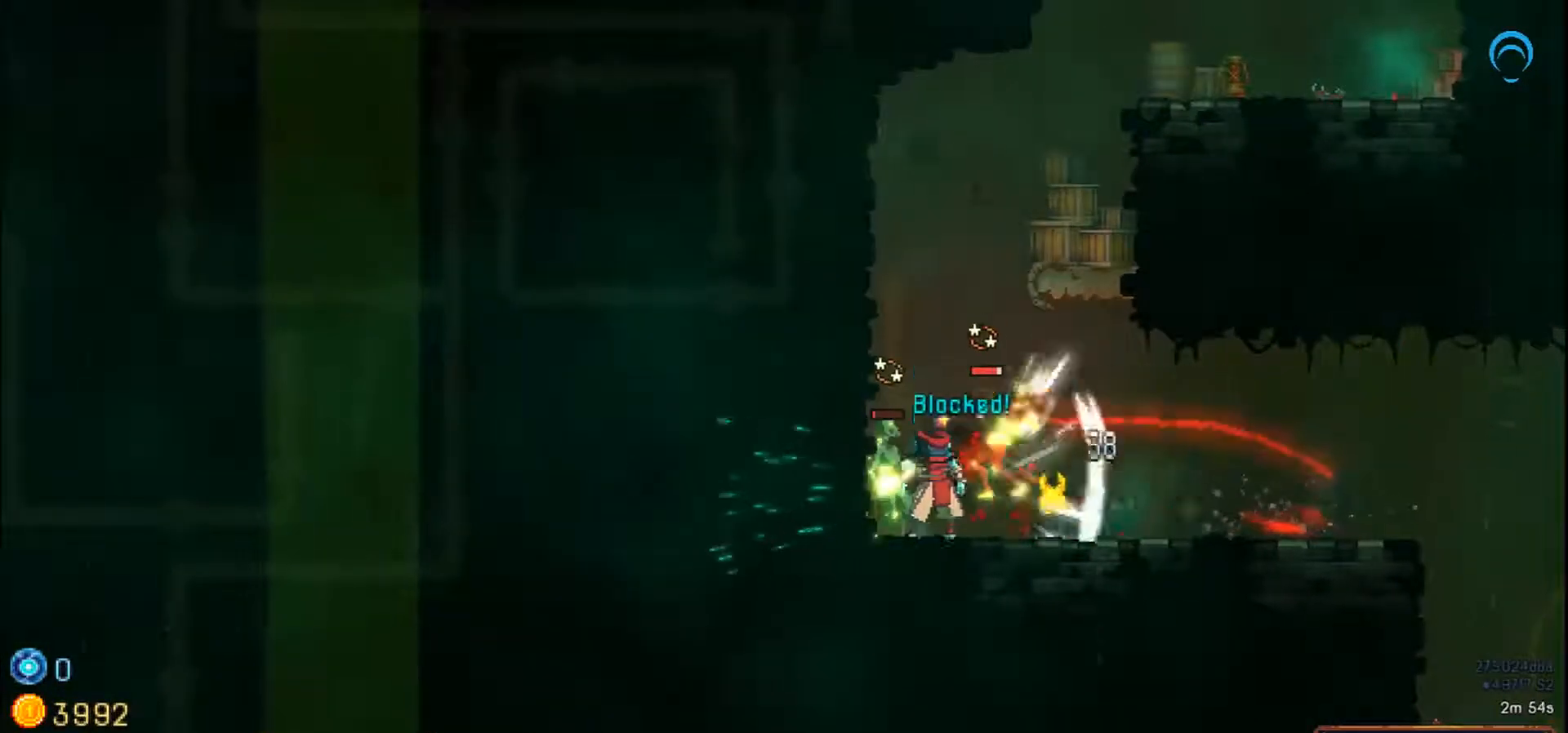
{"dt_ms": 500, "buttons": ["DPAD_LEFT"], "right_stick": "center"}
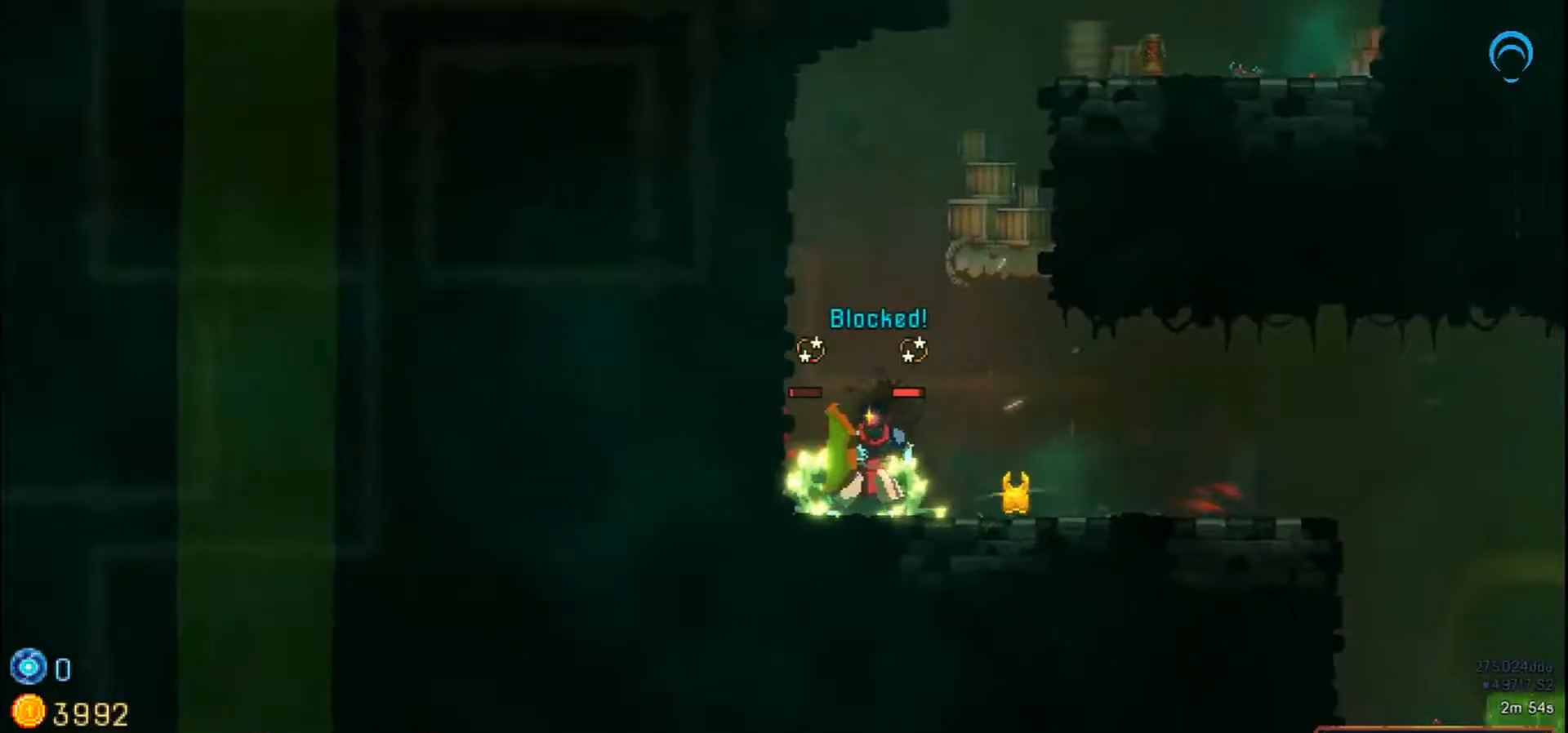
{"dt_ms": 500, "buttons": ["SQUARE", "DPAD_LEFT"], "right_stick": "center", "events": [[33, "SQUARE", "down"], [83, "SQUARE", "up"], [100, "DPAD_LEFT", "up"], [117, "DPAD_LEFT", "down"], [183, "SQUARE", "down"], [233, "SQUARE", "up"], [300, "SQUARE", "down"]]}
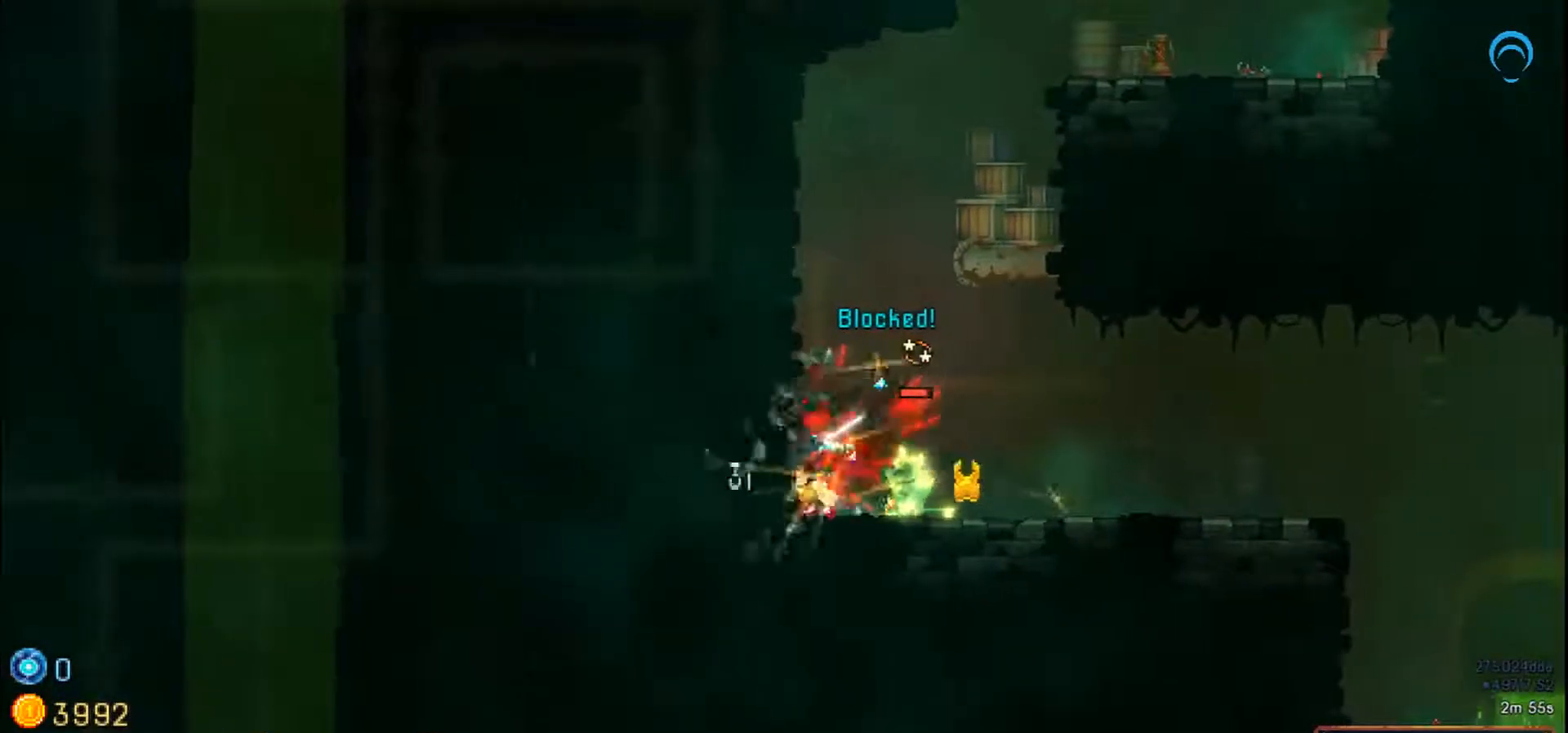
{"dt_ms": 500, "buttons": ["DPAD_RIGHT"], "right_stick": "center", "events": [[217, "DPAD_RIGHT", "down"], [400, "DPAD_LEFT", "up"], [400, "SQUARE", "up"], [417, "SQUARE", "down"], [483, "SQUARE", "up"]]}
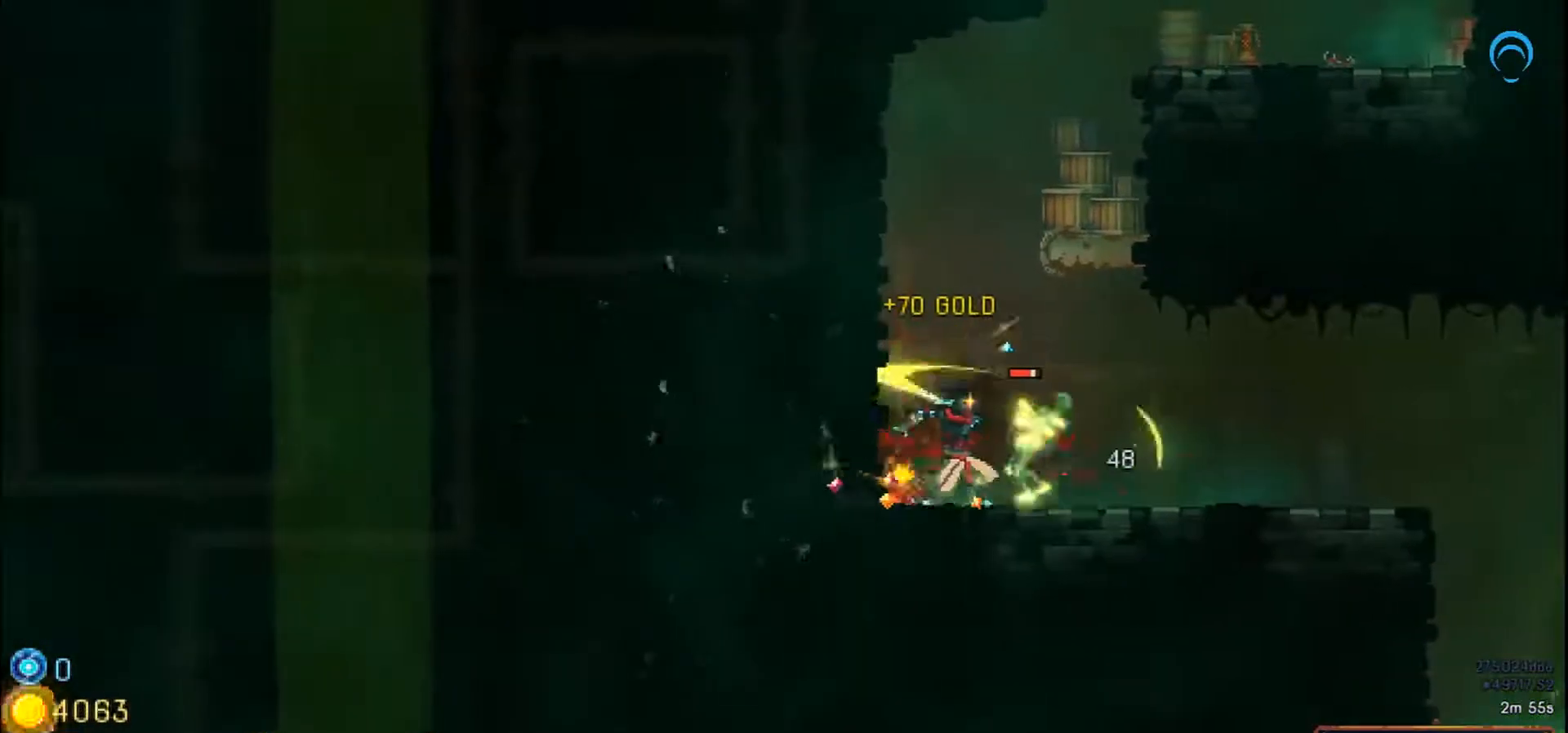
{"dt_ms": 500, "buttons": ["DPAD_RIGHT"], "right_stick": "center", "events": [[67, "SQUARE", "down"], [167, "SQUARE", "up"]]}
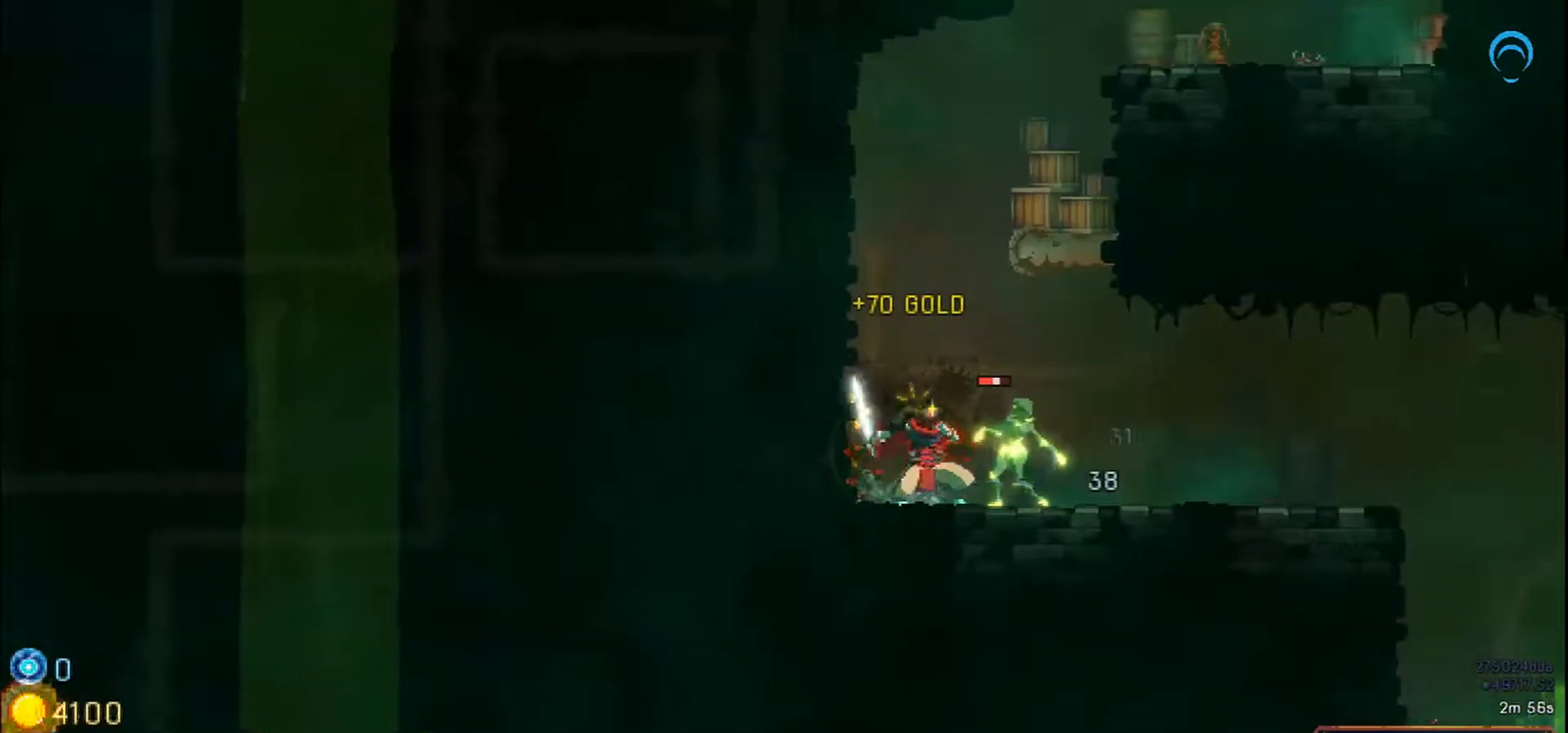
{"dt_ms": 500, "buttons": ["SQUARE", "DPAD_RIGHT"], "right_stick": "center", "events": [[250, "SQUARE", "down"]]}
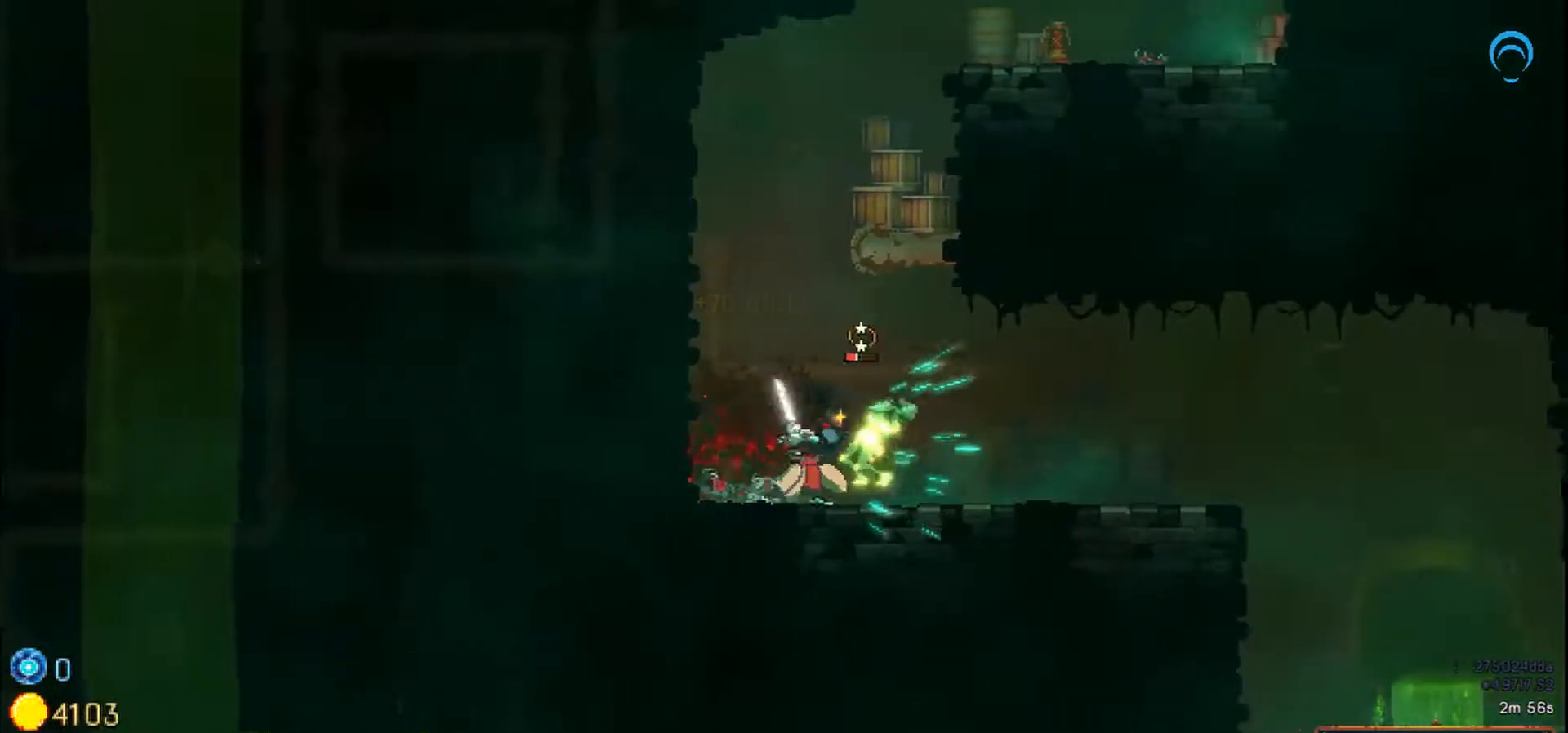
{"dt_ms": 500, "buttons": ["DPAD_RIGHT"], "right_stick": "center", "events": [[233, "SQUARE", "up"]]}
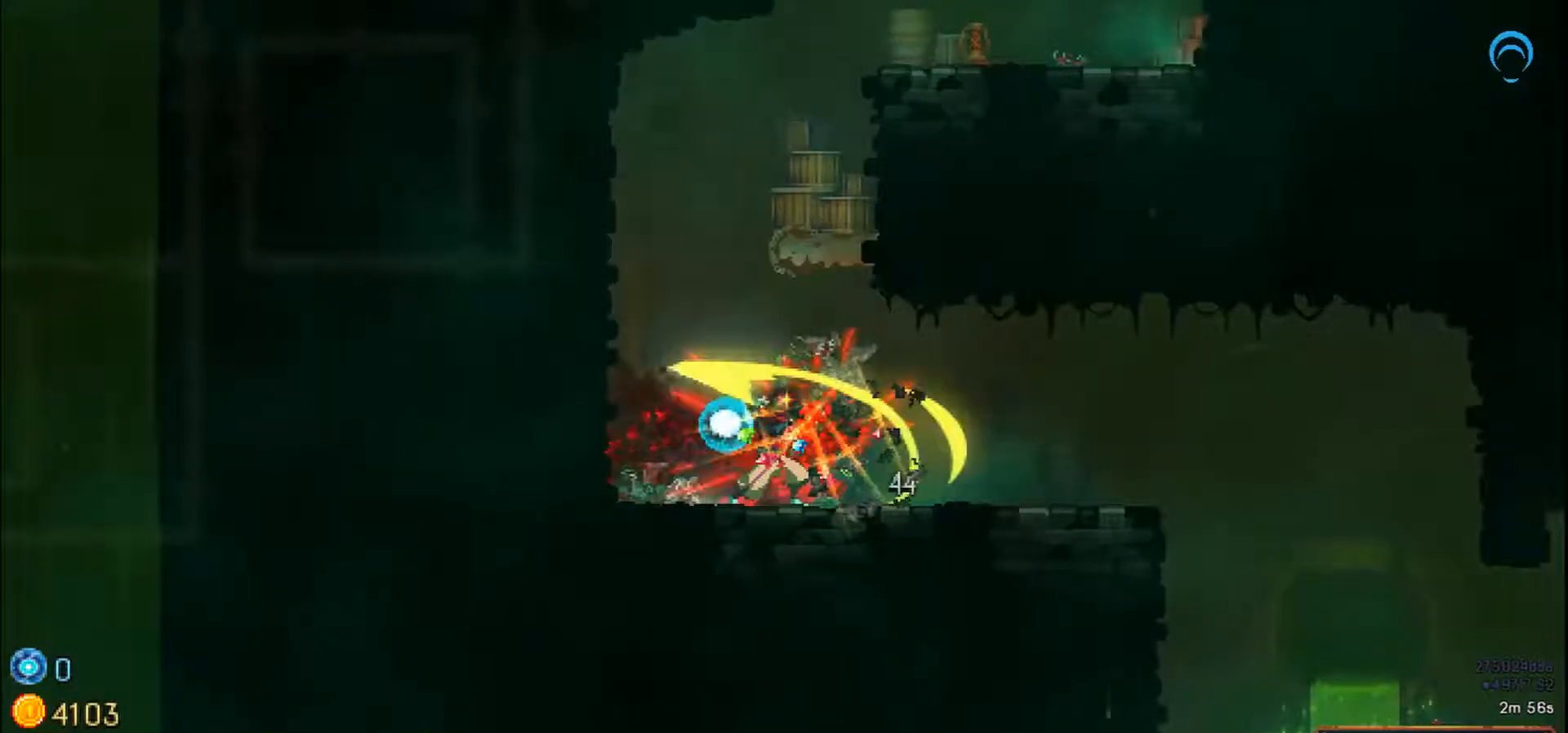
{"dt_ms": 500, "buttons": ["DPAD_RIGHT"], "right_stick": "center", "events": []}
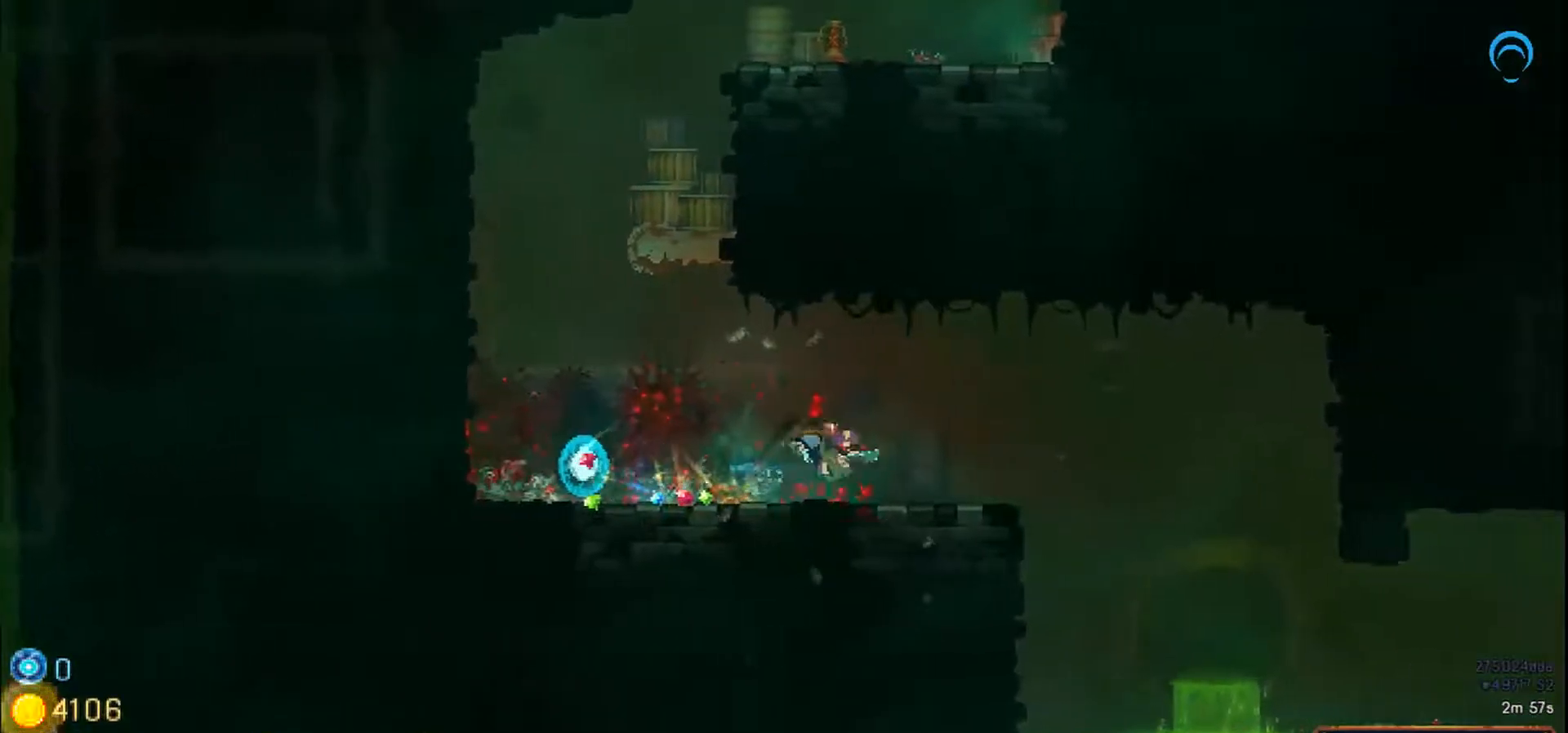
{"dt_ms": 500, "buttons": ["DPAD_RIGHT"], "right_stick": "center", "events": []}
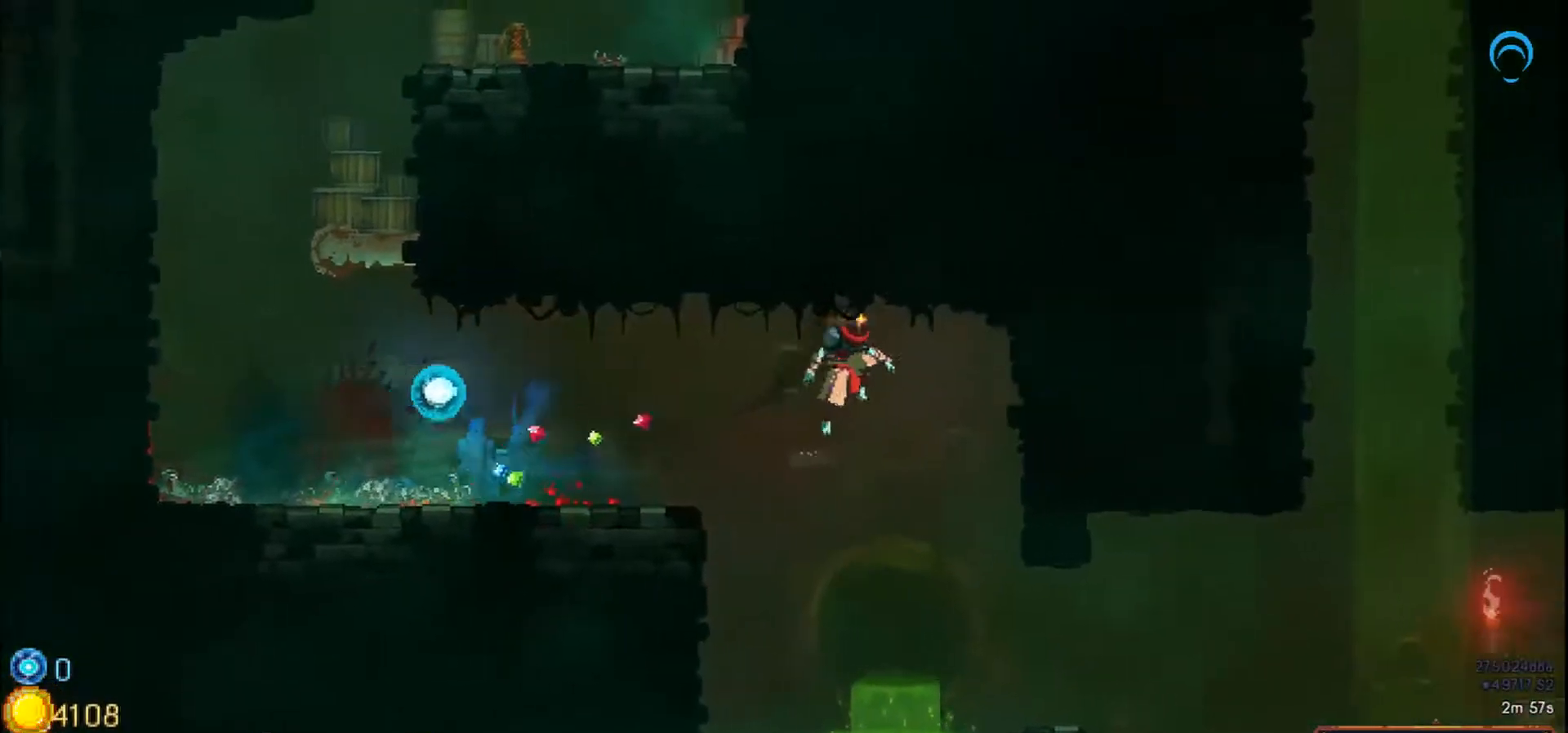
{"dt_ms": 500, "buttons": ["DPAD_RIGHT"], "right_stick": "center", "events": []}